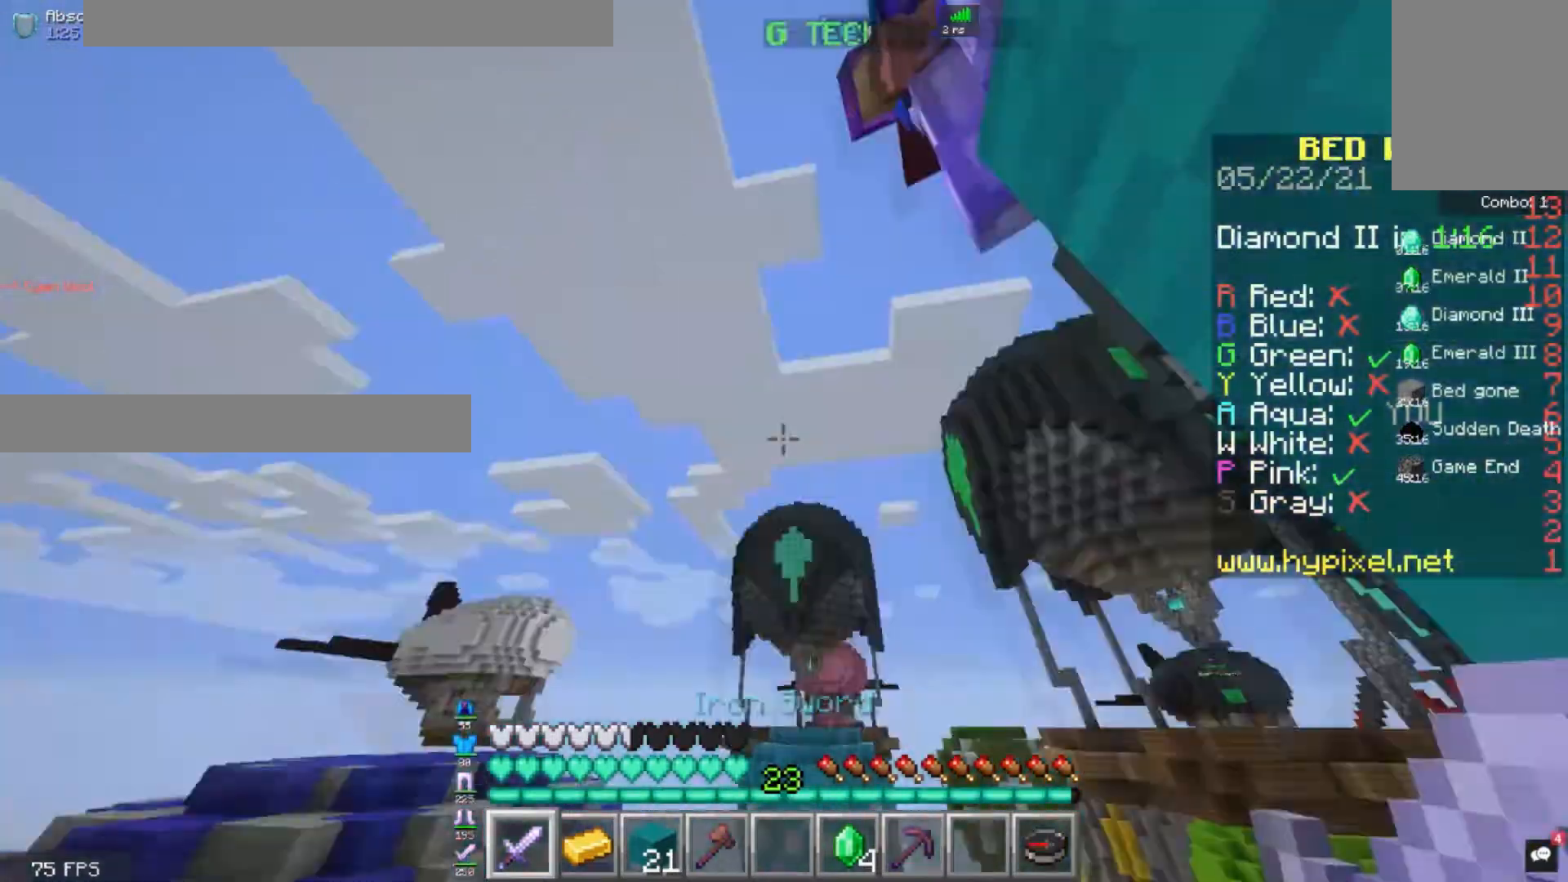
Gameplay with keyboard and mouse; each line is a JSON object with the keys and mouse buttons held at the frame after it. "events" lists presses ("down") and releases ("up") of "a", "d", "s", "space", "w", "mouse_left" and "mouse_right" between this image and that frame as [ms after this image, input, new state], when the widget could be followed in between. "mouse_left", "mouse_right" = the "left", "right" buttons of the "mouse" list. No other keys are recorded. Fast repeated clicks can show as one long hold. Mouse movement is not recorded.
{"keys": ["a"], "mouse": ["left"], "events": [[280, "mouse_left", "up"], [320, "mouse_left", "down"]]}
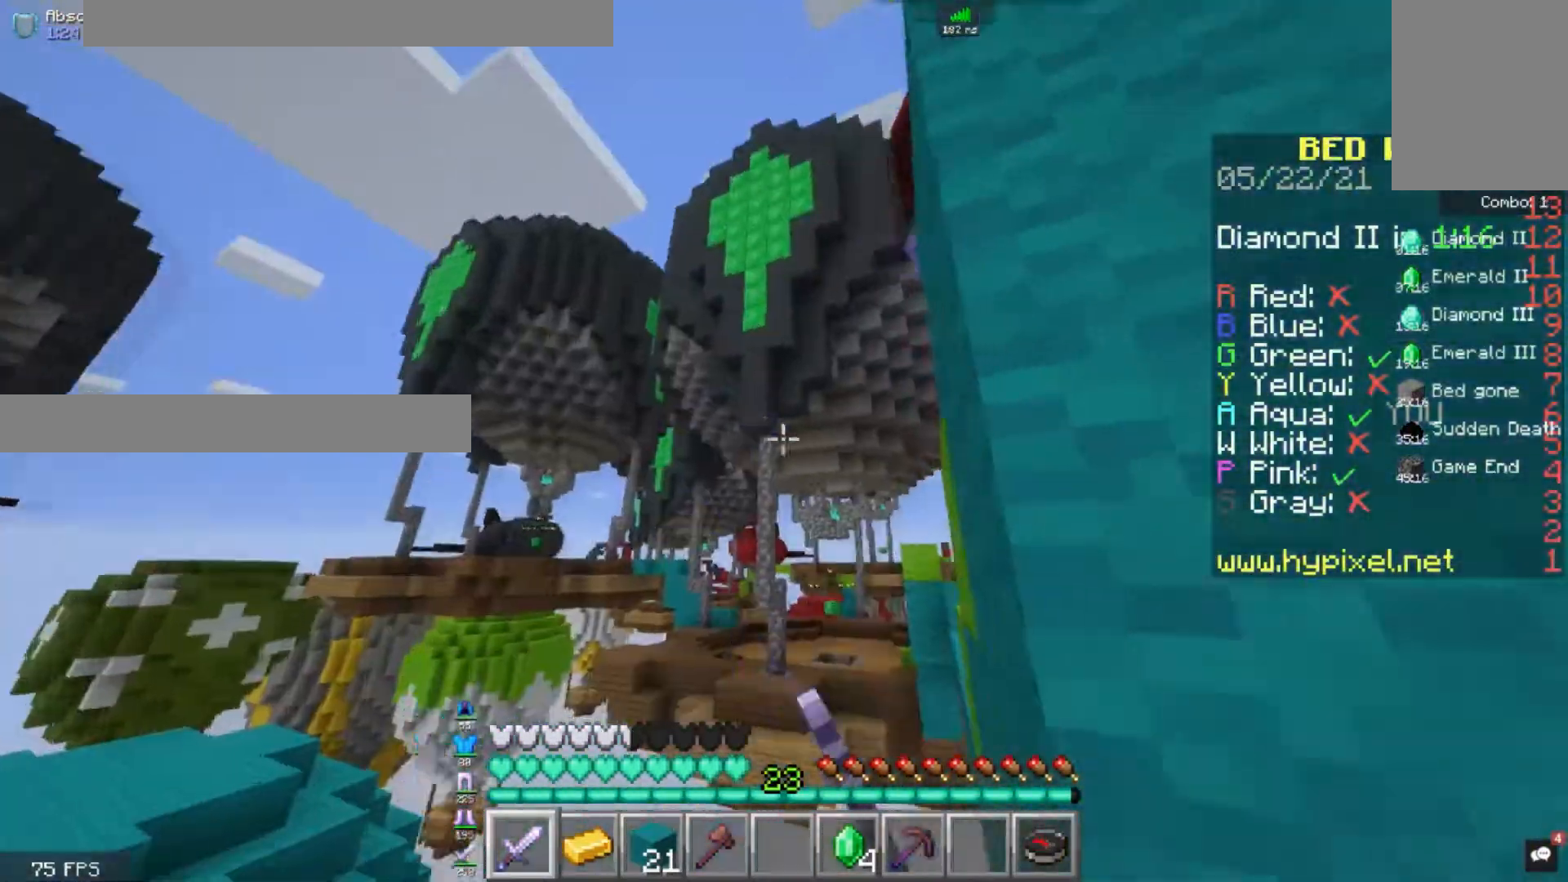
{"keys": ["d"], "mouse": [], "events": [[80, "a", "up"], [80, "d", "down"], [280, "mouse_left", "up"]]}
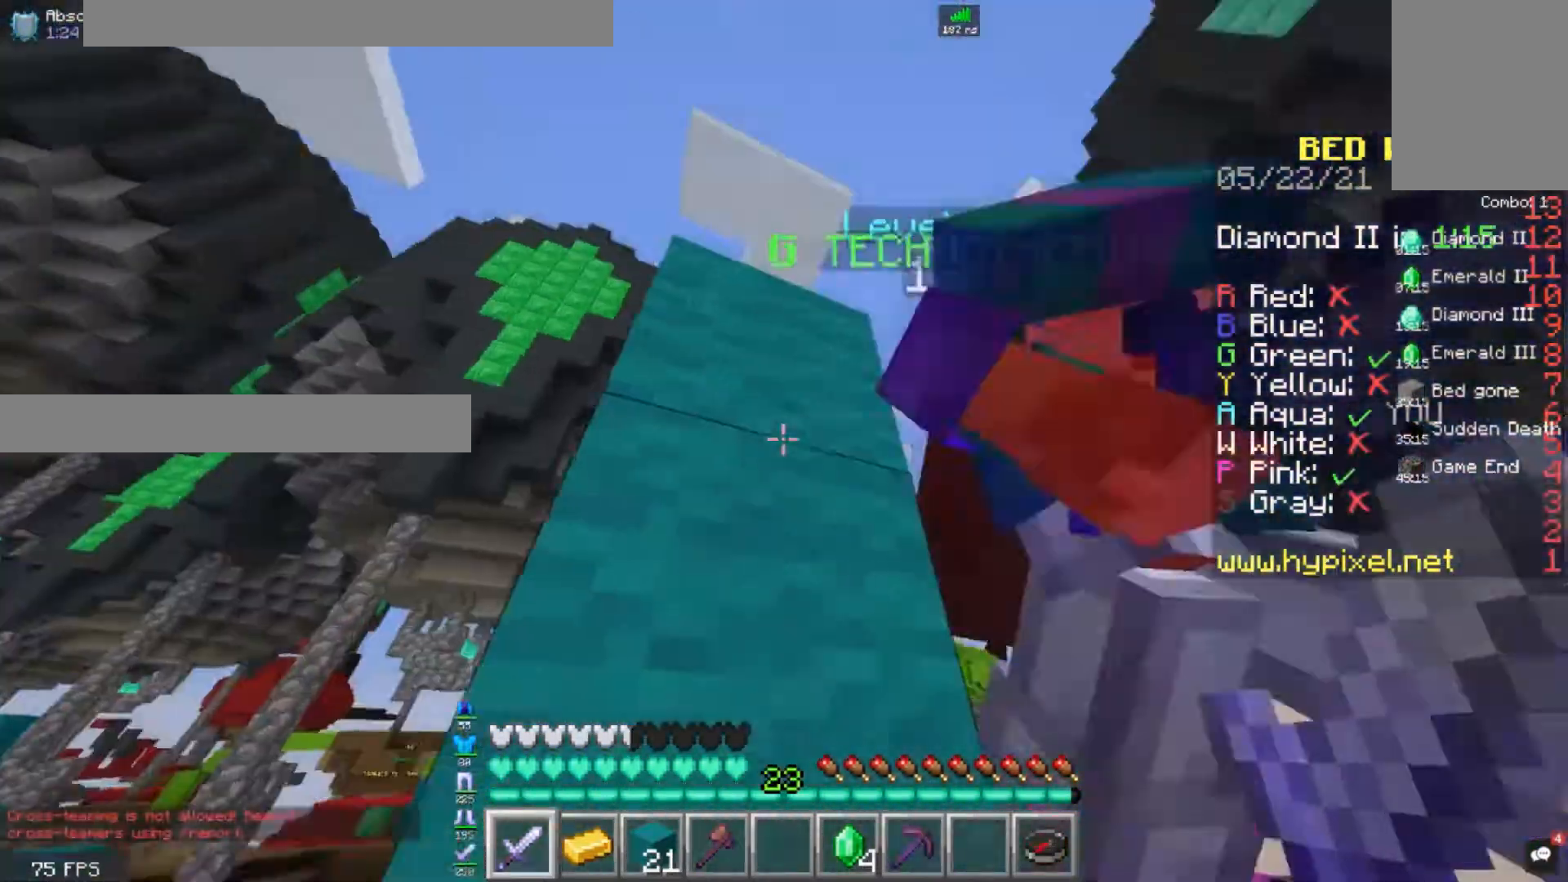
{"keys": ["d", "w"], "mouse": ["left"], "events": [[40, "d", "up"], [40, "space", "down"], [80, "mouse_left", "down"], [240, "d", "down"], [240, "space", "up"], [280, "w", "down"]]}
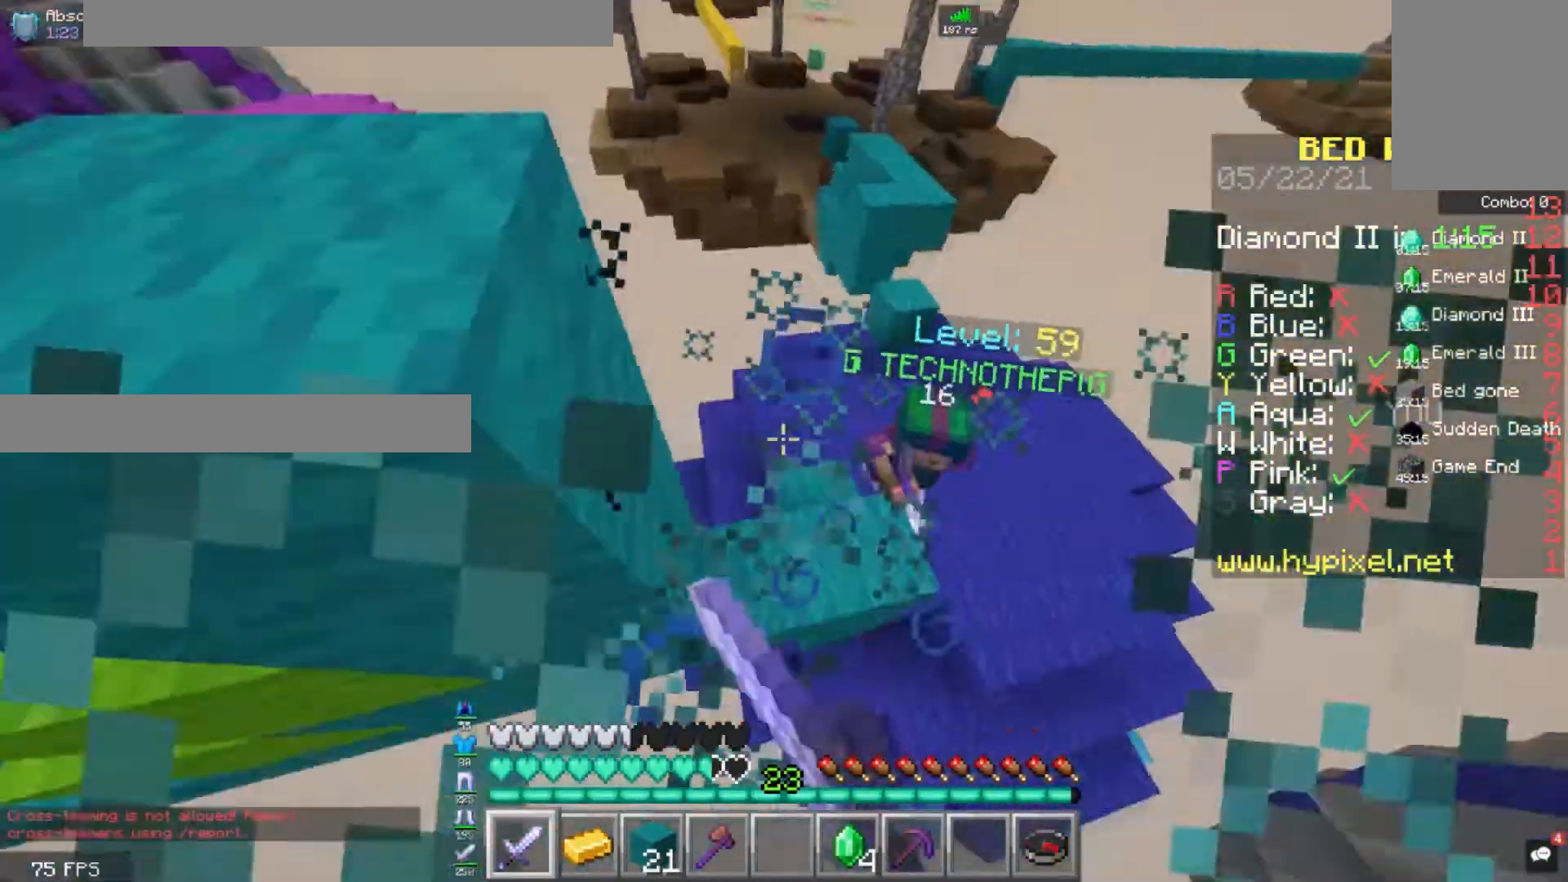
{"keys": ["w"], "mouse": [], "events": [[160, "mouse_left", "up"], [280, "d", "up"]]}
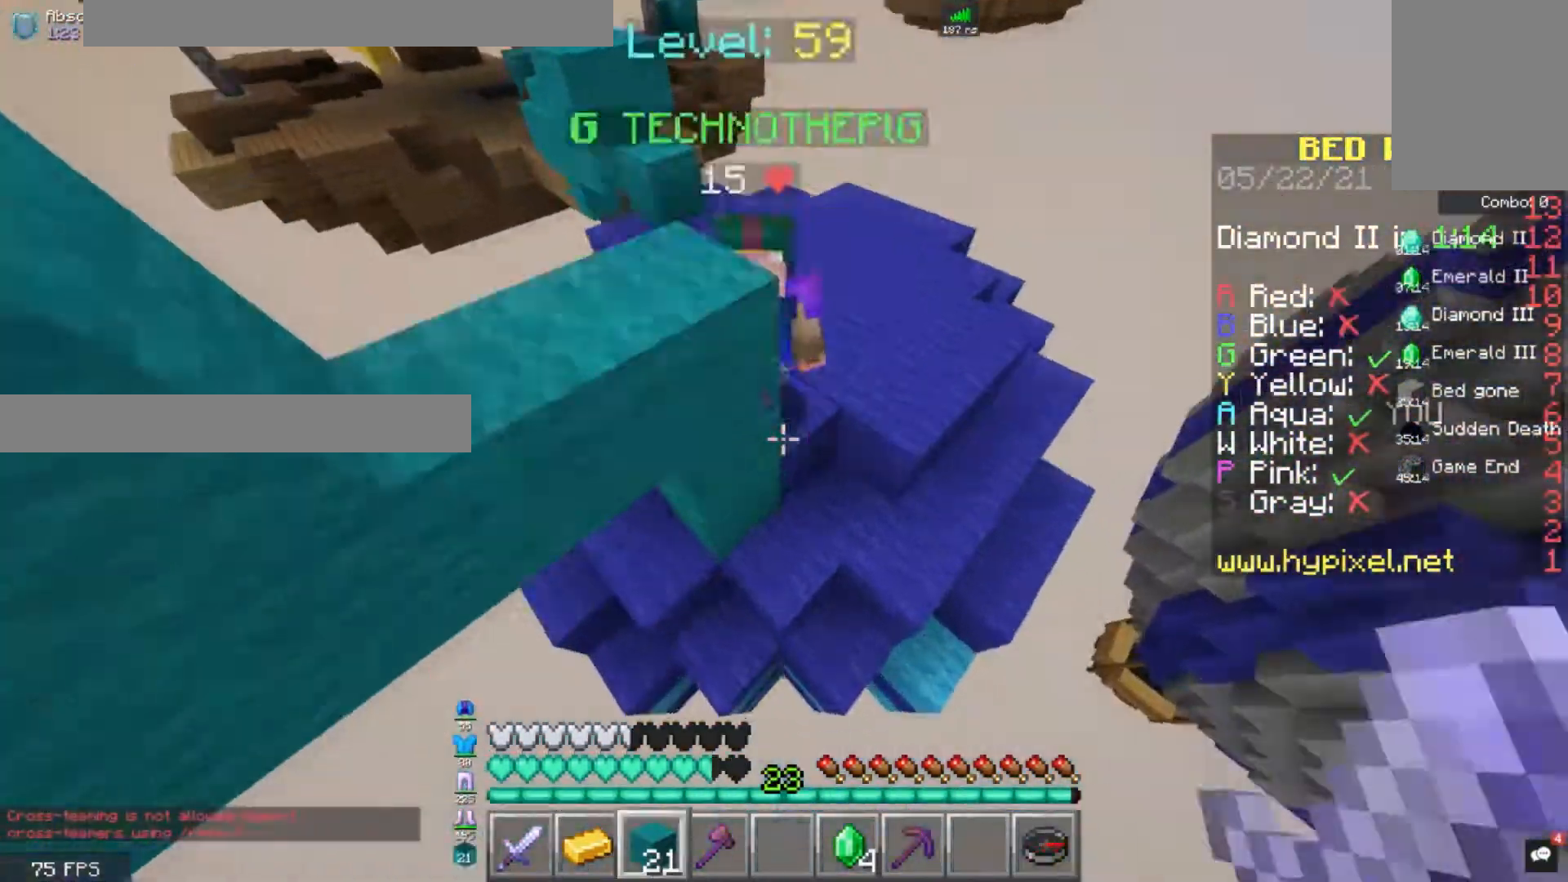
{"keys": ["d", "w"], "mouse": [], "events": [[80, "mouse_right", "down"], [400, "d", "down"], [440, "mouse_right", "up"]]}
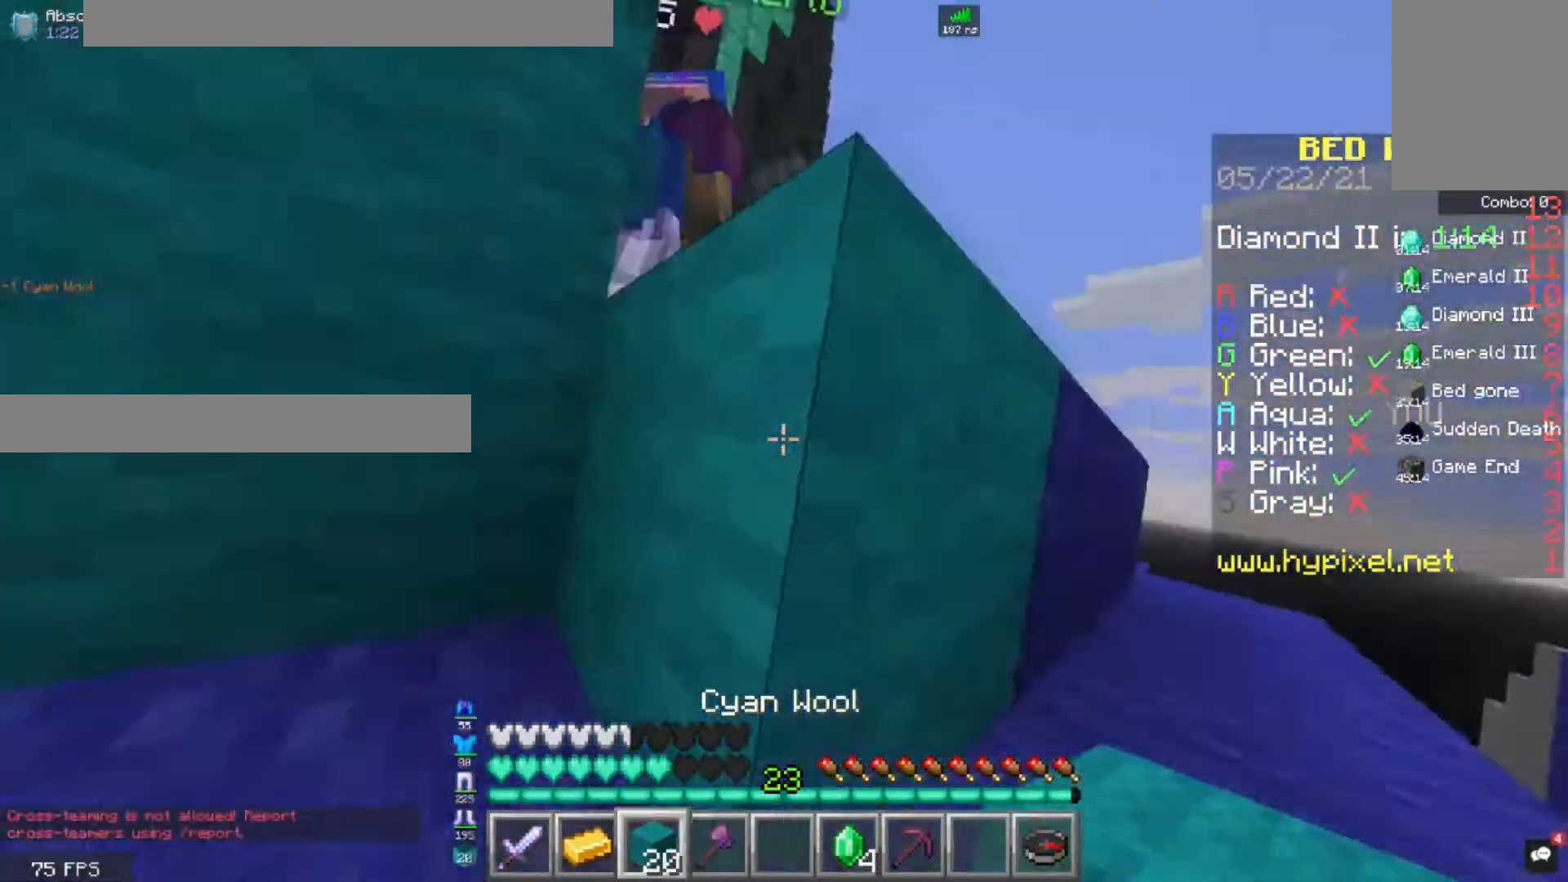
{"keys": ["d", "w"], "mouse": ["left"], "events": [[40, "space", "down"], [280, "mouse_left", "down"], [320, "space", "up"]]}
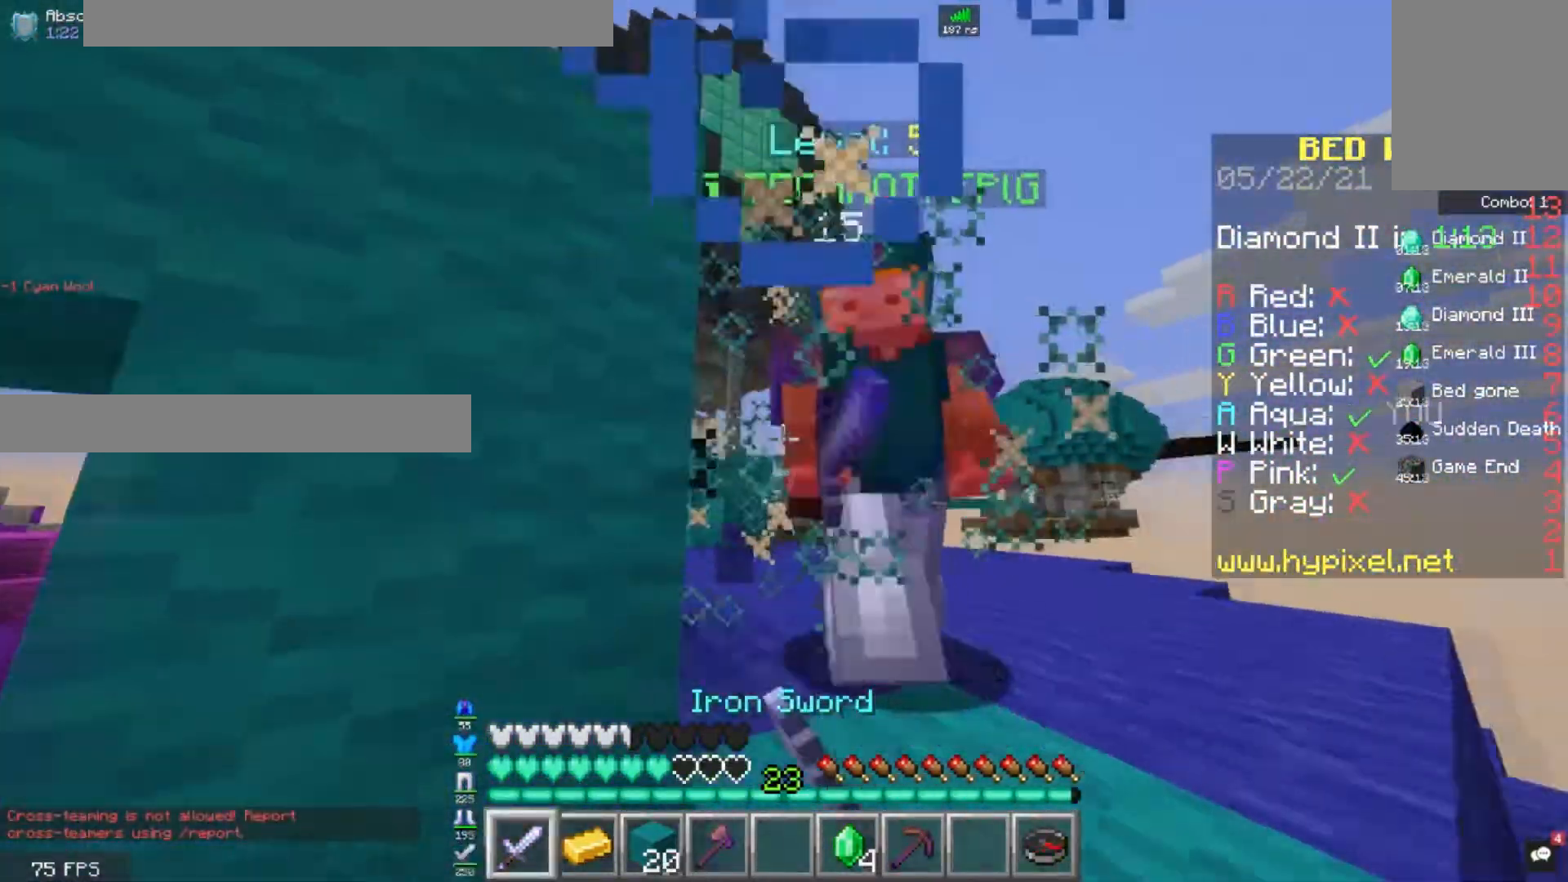
{"keys": ["w"], "mouse": ["left"], "events": [[80, "space", "down"], [240, "d", "up"], [320, "space", "up"]]}
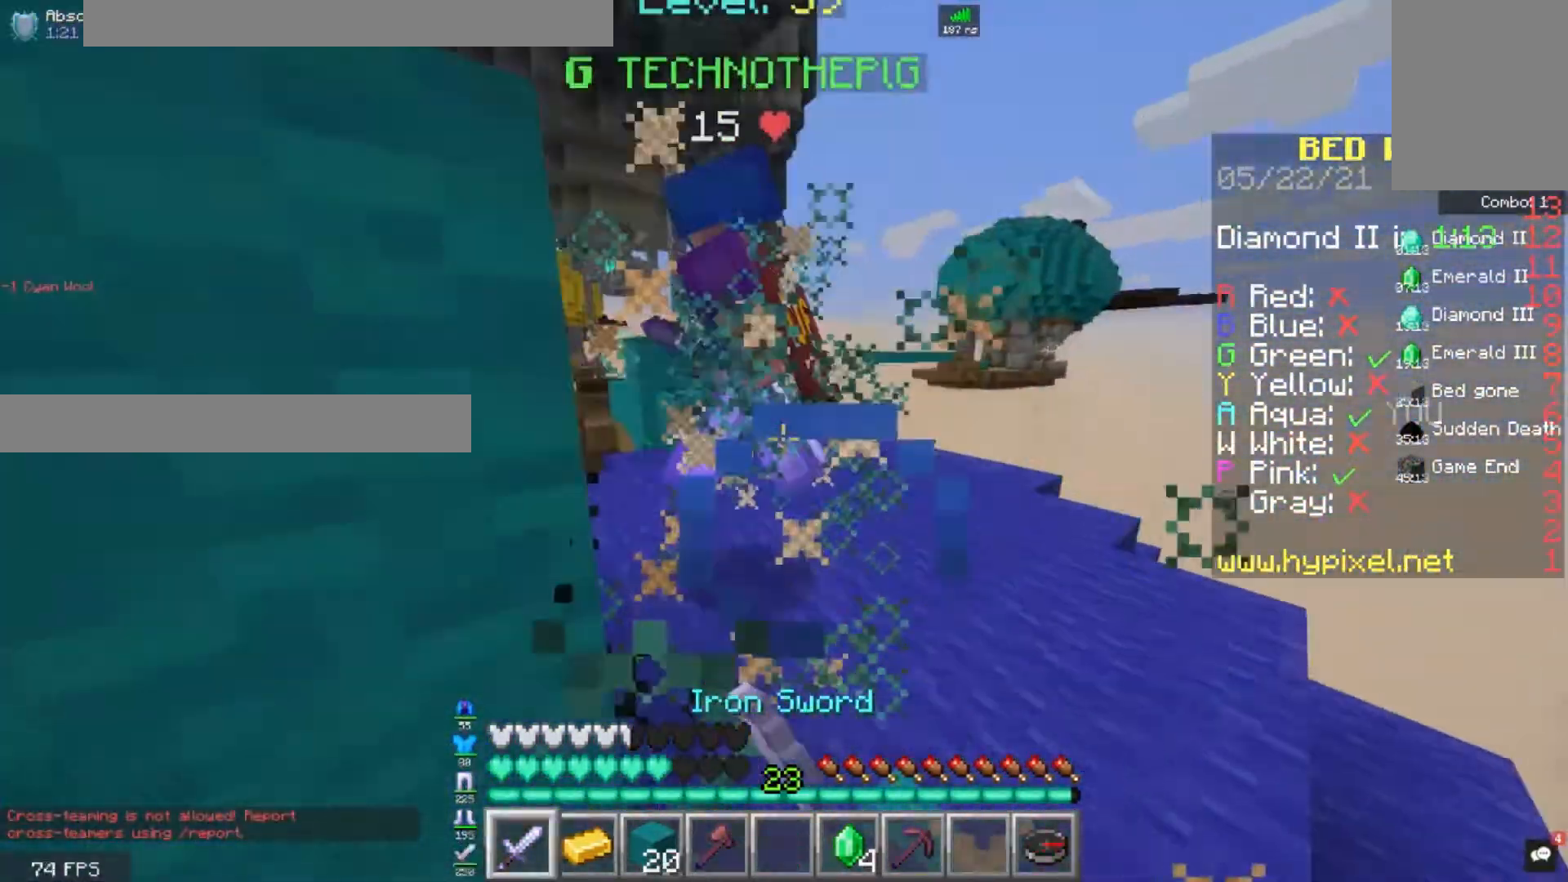
{"keys": ["w"], "mouse": ["left"], "events": []}
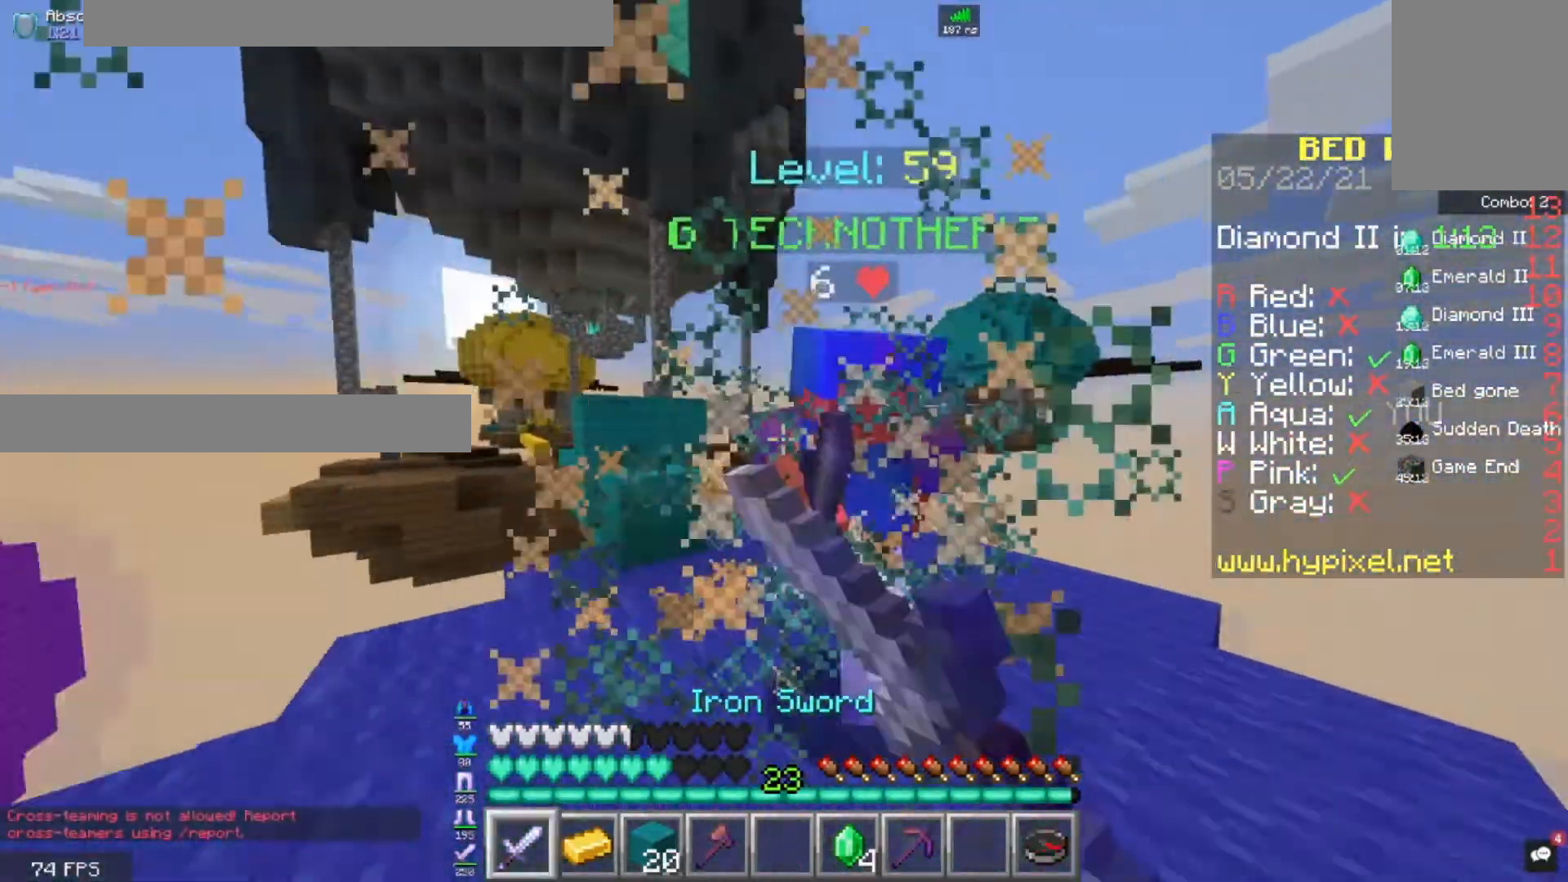
{"keys": ["w"], "mouse": ["left"], "events": []}
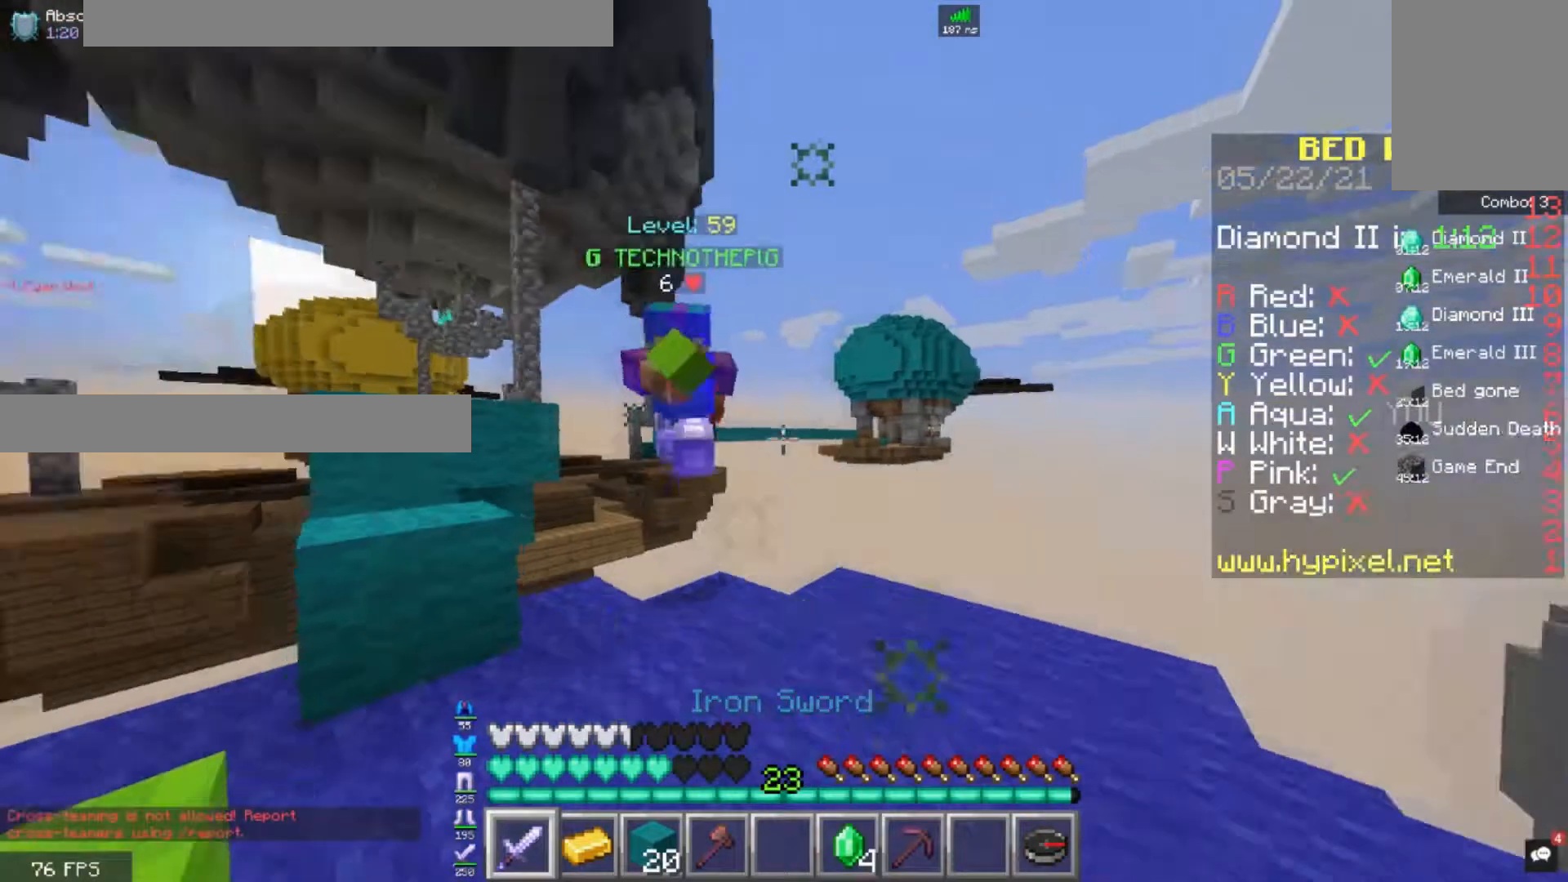
{"keys": ["w"], "mouse": [], "events": [[320, "mouse_left", "up"]]}
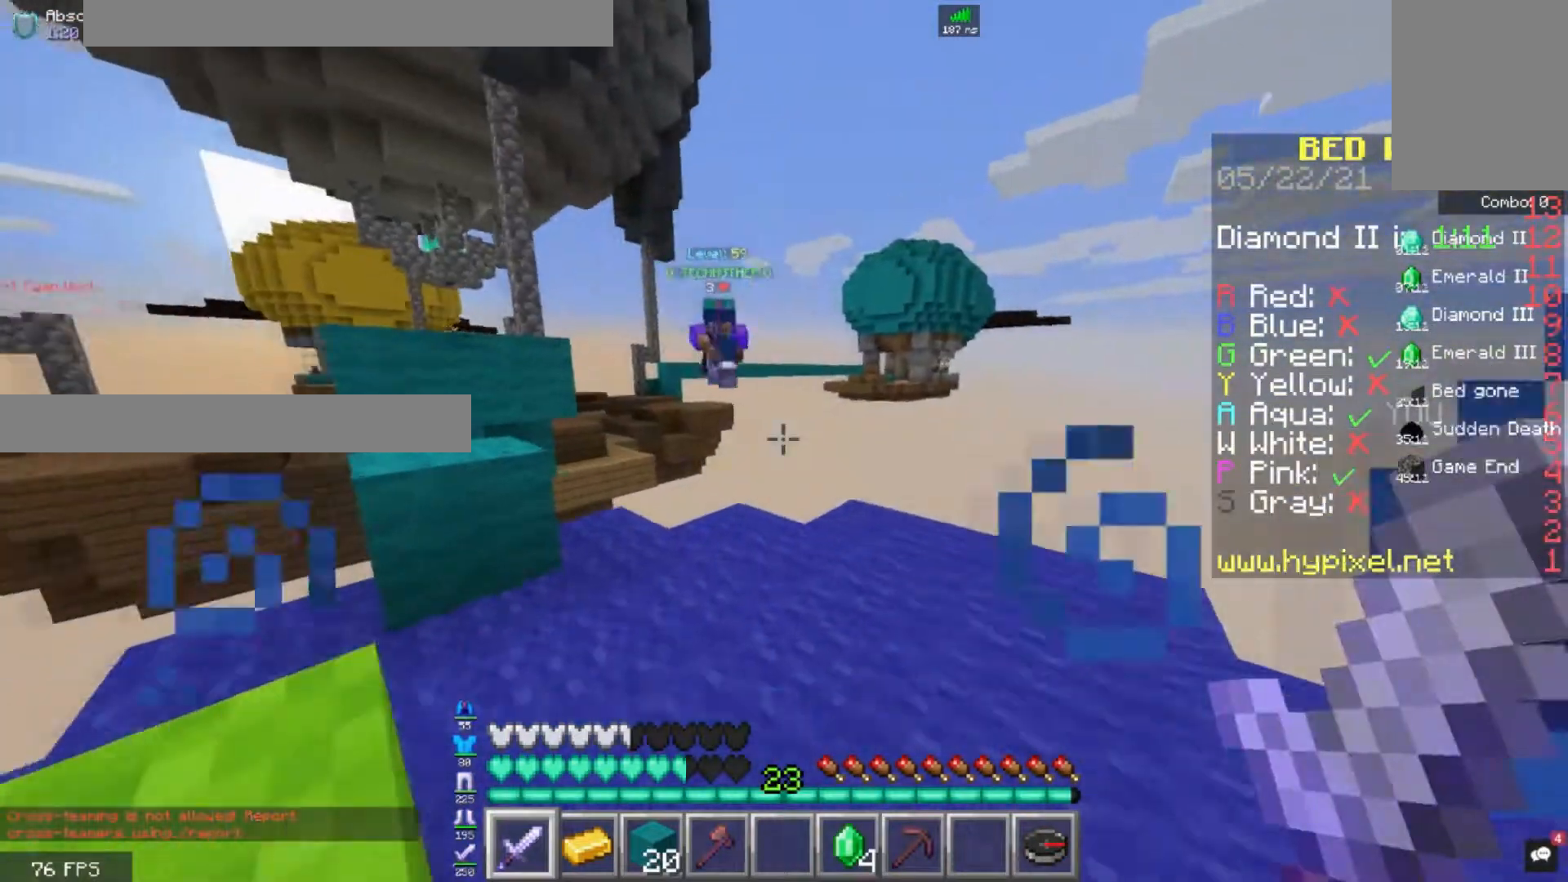
{"keys": ["d"], "mouse": [], "events": [[120, "d", "down"], [200, "w", "up"], [280, "w", "down"], [320, "d", "up"], [400, "w", "up"], [520, "d", "down"]]}
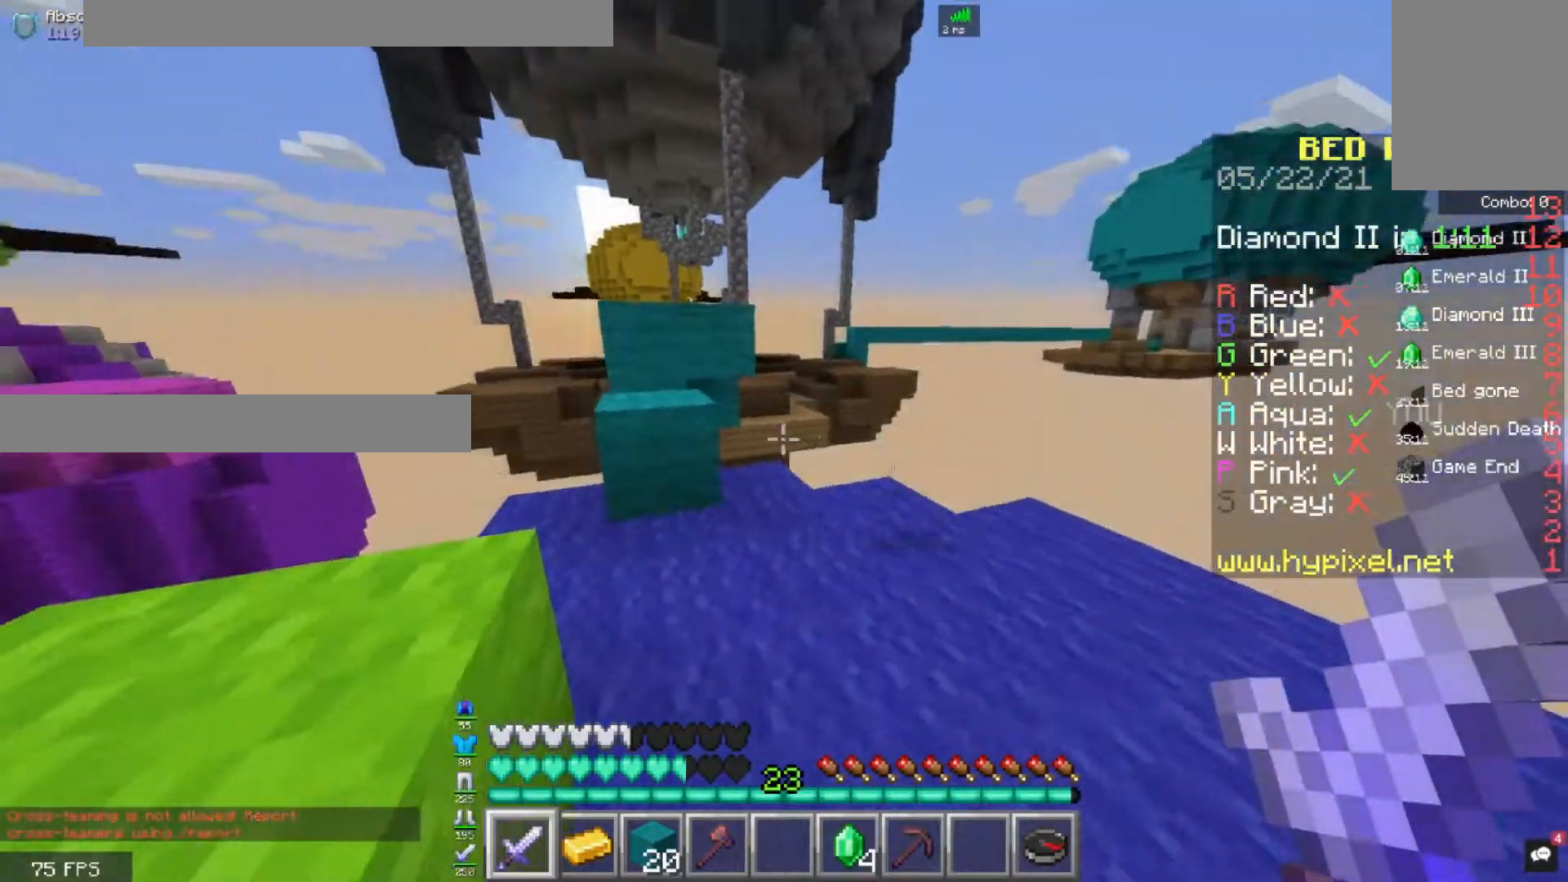
{"keys": ["w"], "mouse": ["right"], "events": [[160, "d", "up"], [240, "w", "down"], [480, "mouse_right", "down"]]}
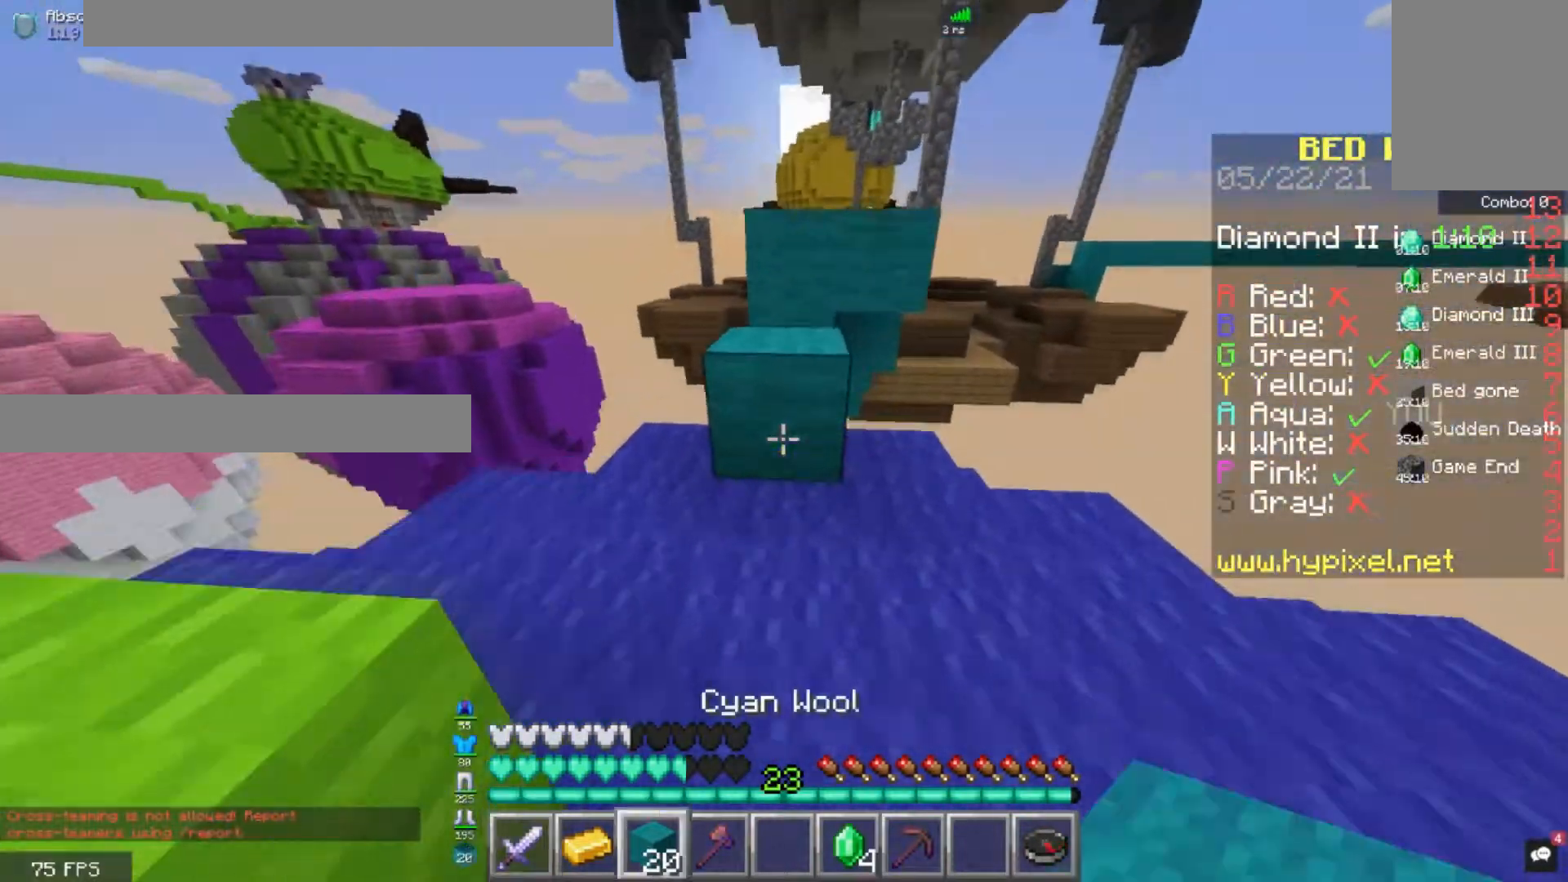
{"keys": ["space", "w"], "mouse": [], "events": [[40, "space", "down"], [120, "mouse_right", "up"], [200, "space", "up"], [400, "space", "down"]]}
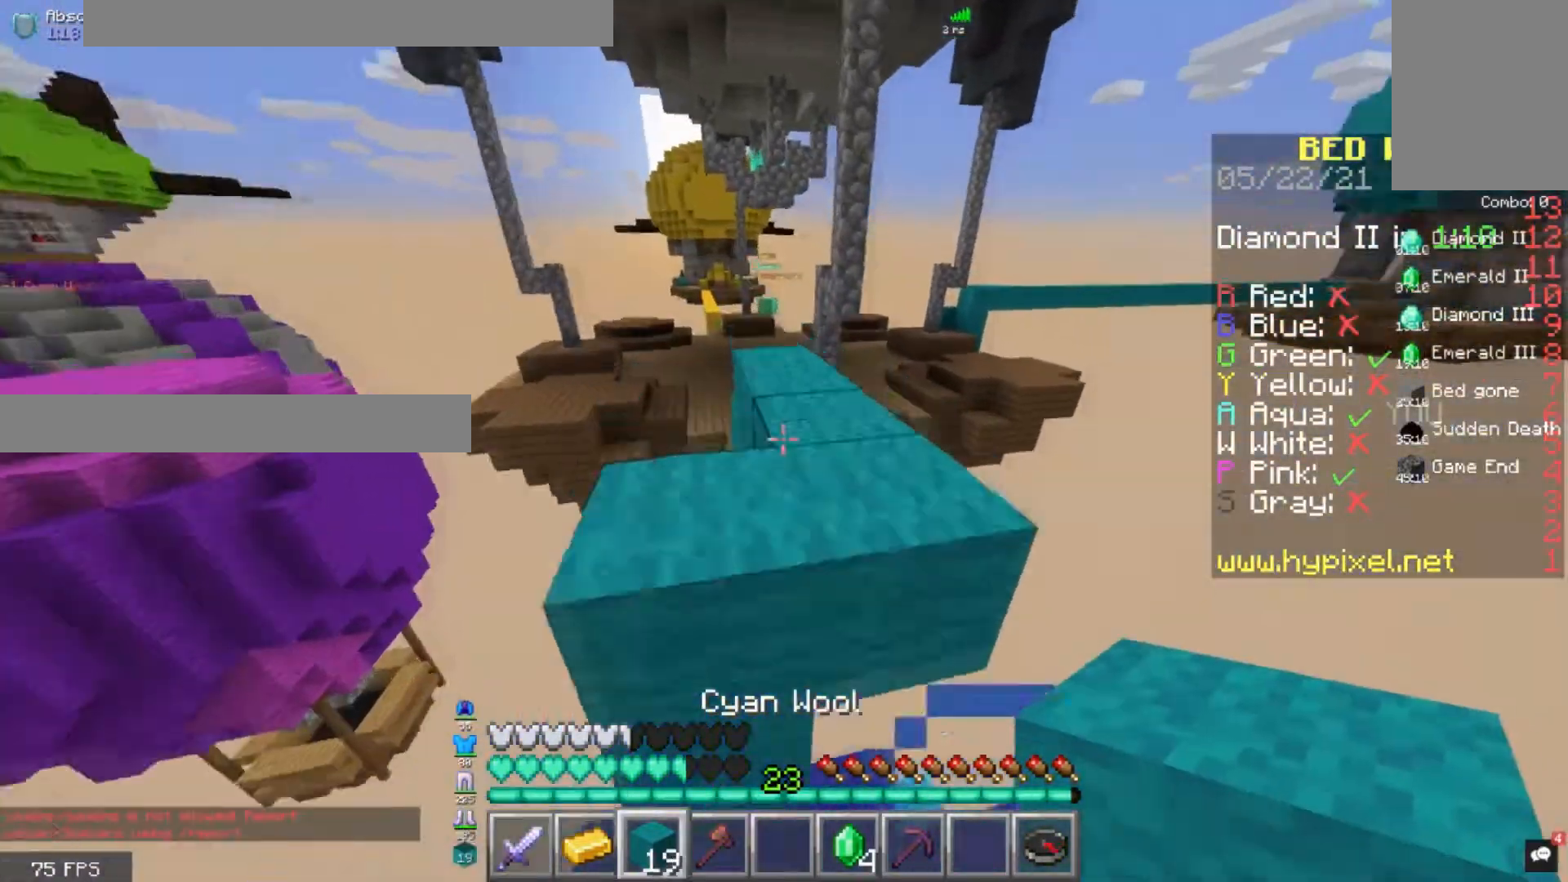
{"keys": ["w"], "mouse": [], "events": [[80, "space", "up"], [280, "space", "down"], [480, "space", "up"]]}
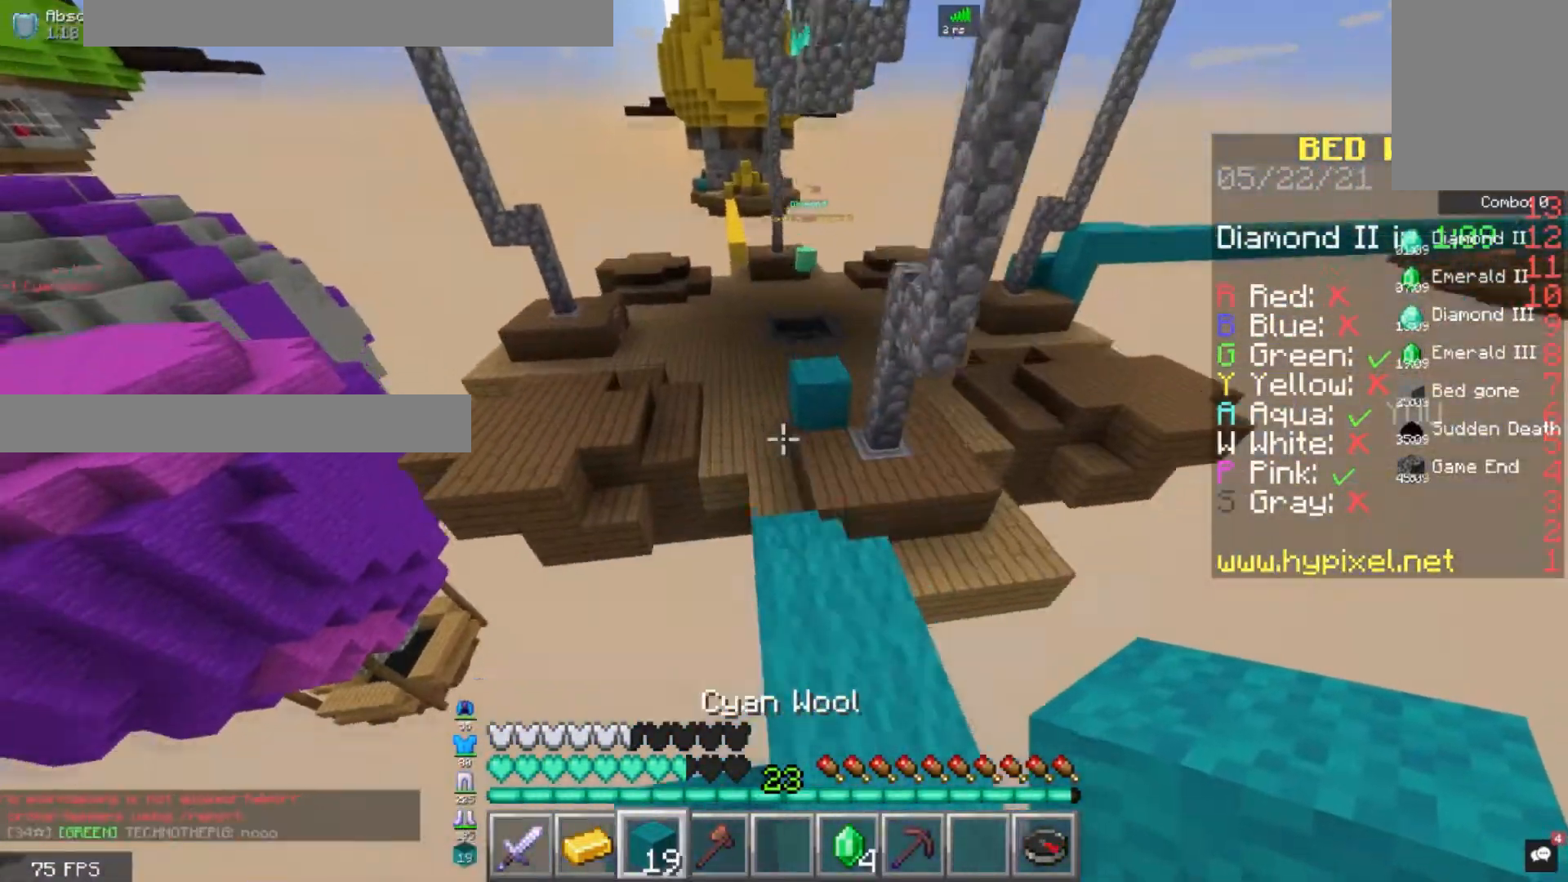
{"keys": ["w"], "mouse": [], "events": [[120, "d", "down"], [480, "d", "up"]]}
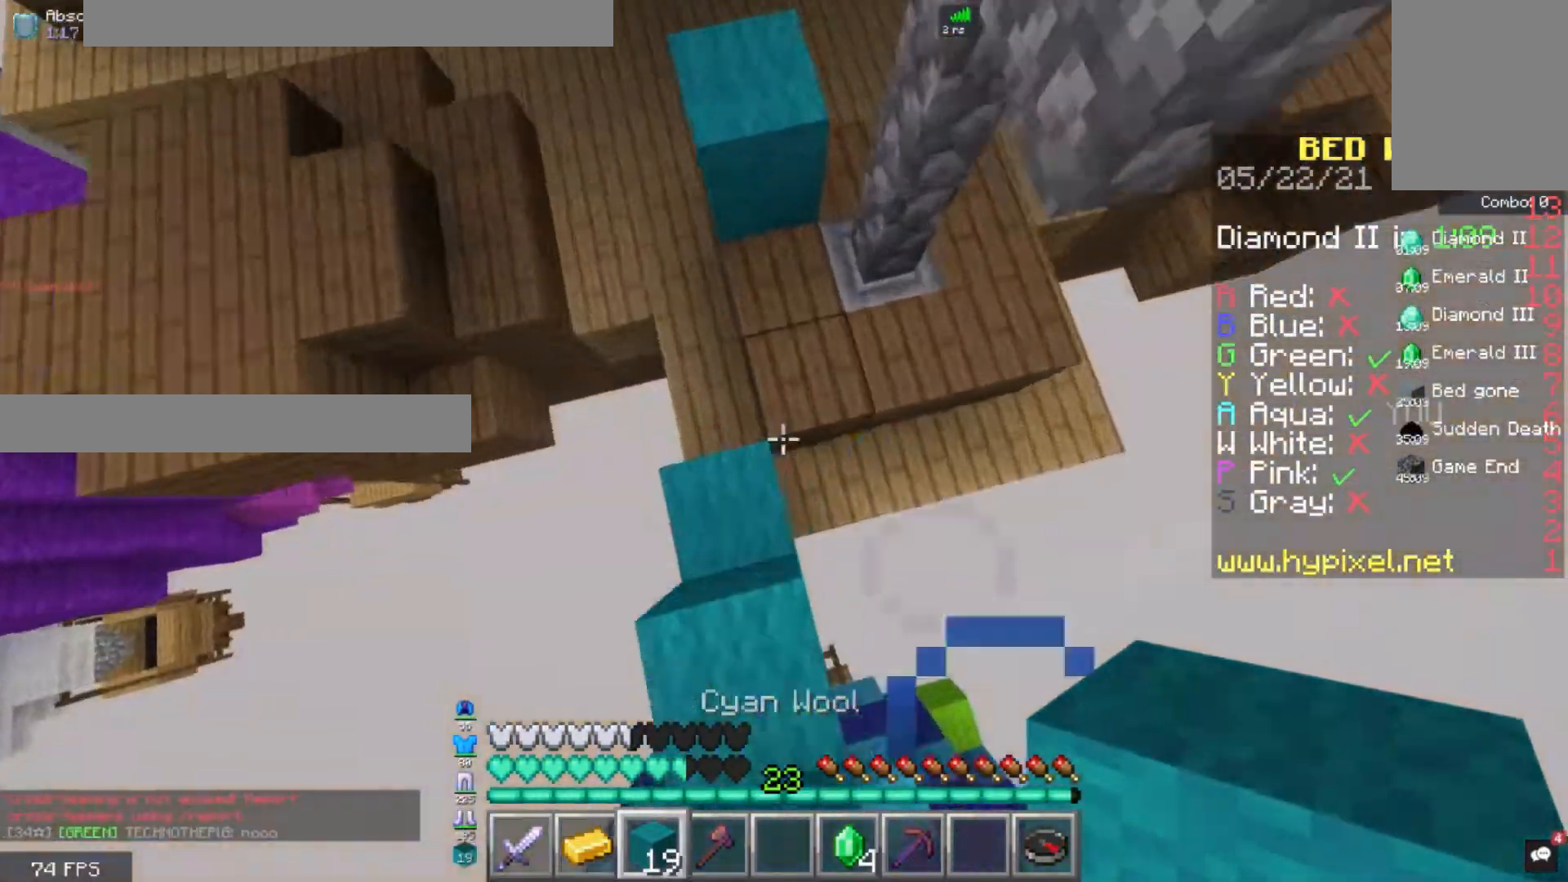
{"keys": ["space", "w"], "mouse": [], "events": [[320, "space", "down"]]}
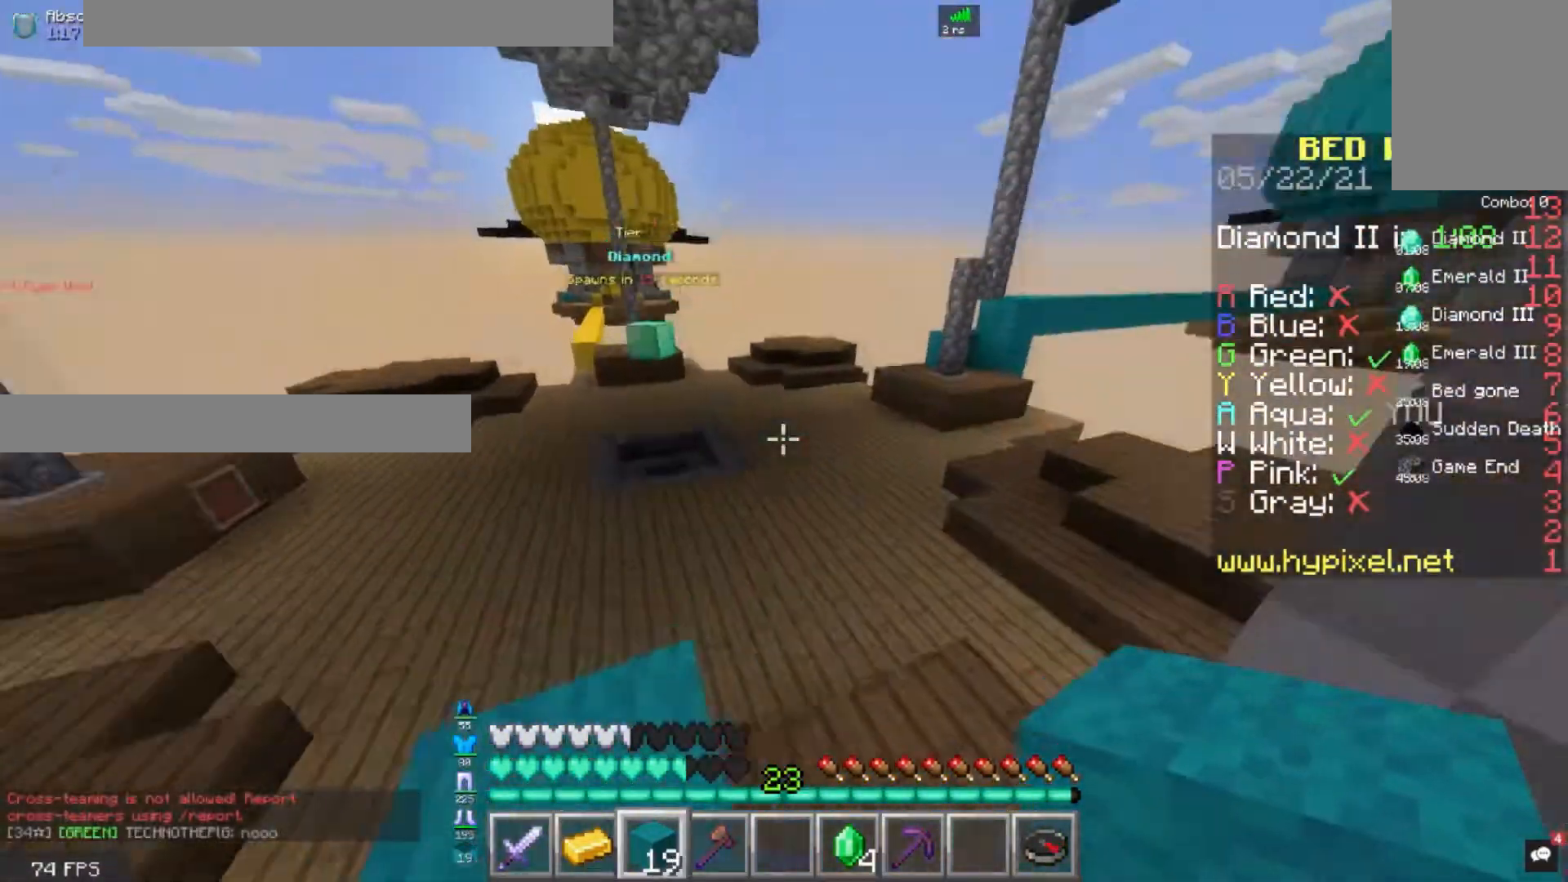
{"keys": ["a", "w"], "mouse": [], "events": [[80, "space", "up"], [480, "a", "down"]]}
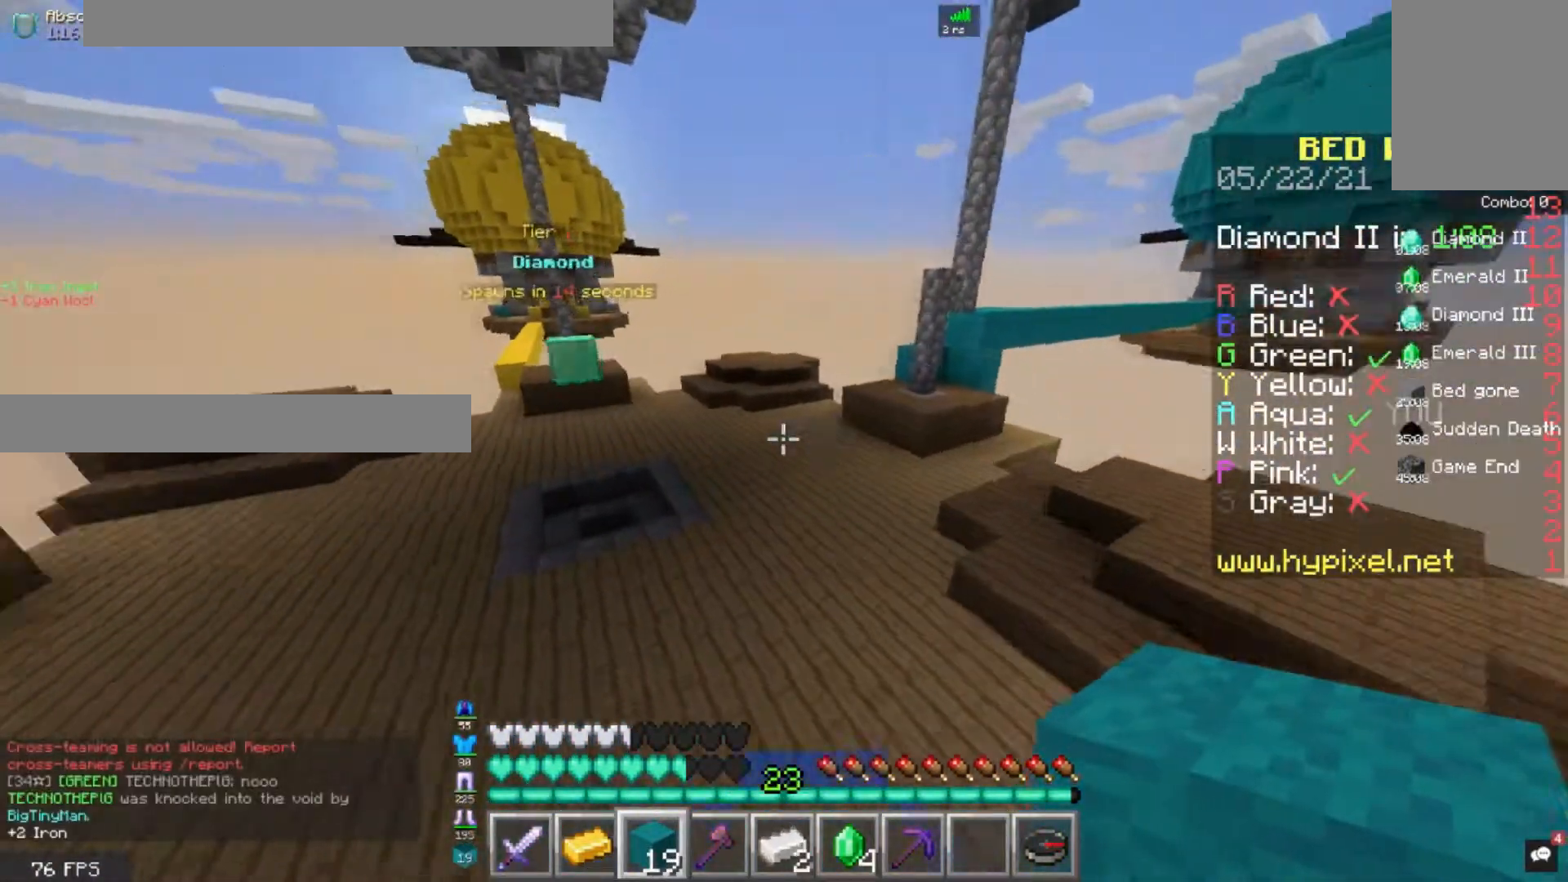
{"keys": ["a", "space", "w"], "mouse": [], "events": [[240, "space", "down"]]}
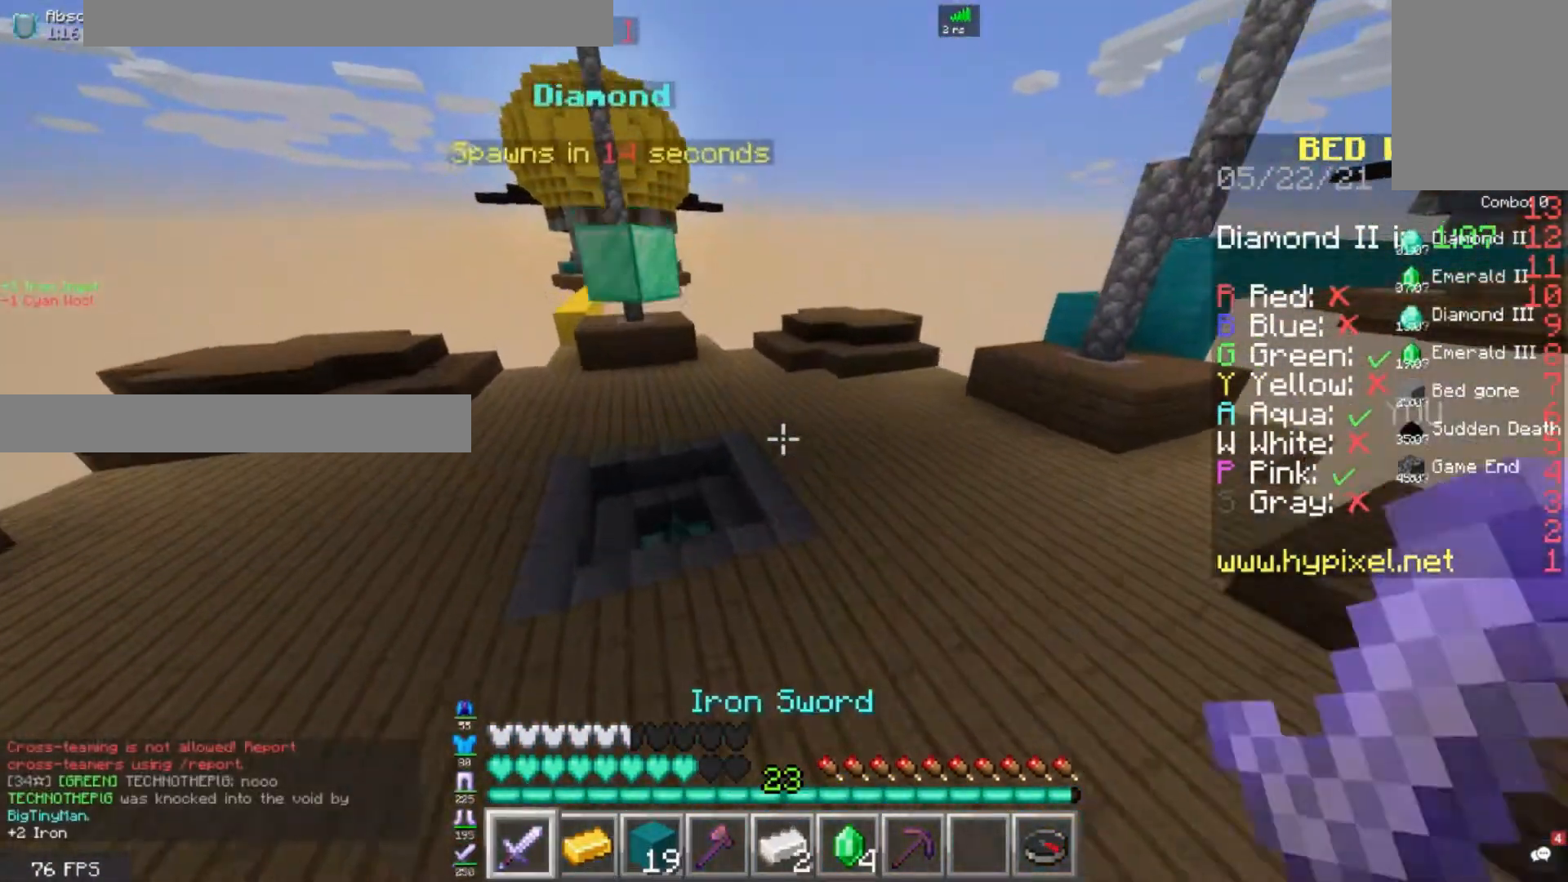
{"keys": ["a", "w"], "mouse": [], "events": [[40, "space", "up"], [240, "a", "up"], [440, "a", "down"]]}
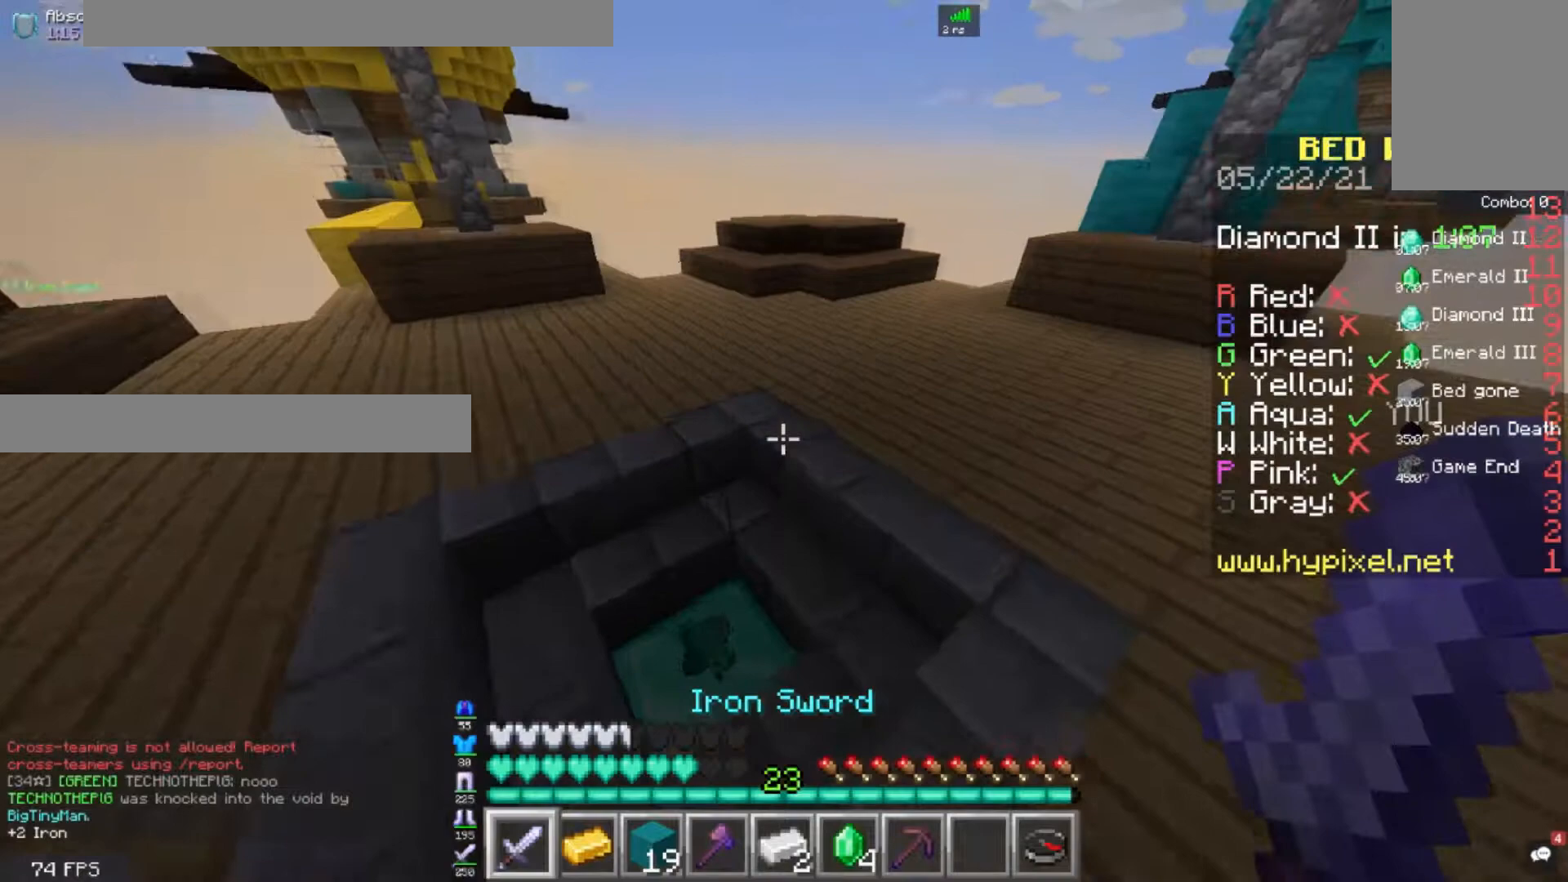
{"keys": ["space", "w"], "mouse": [], "events": [[280, "a", "up"], [280, "space", "down"]]}
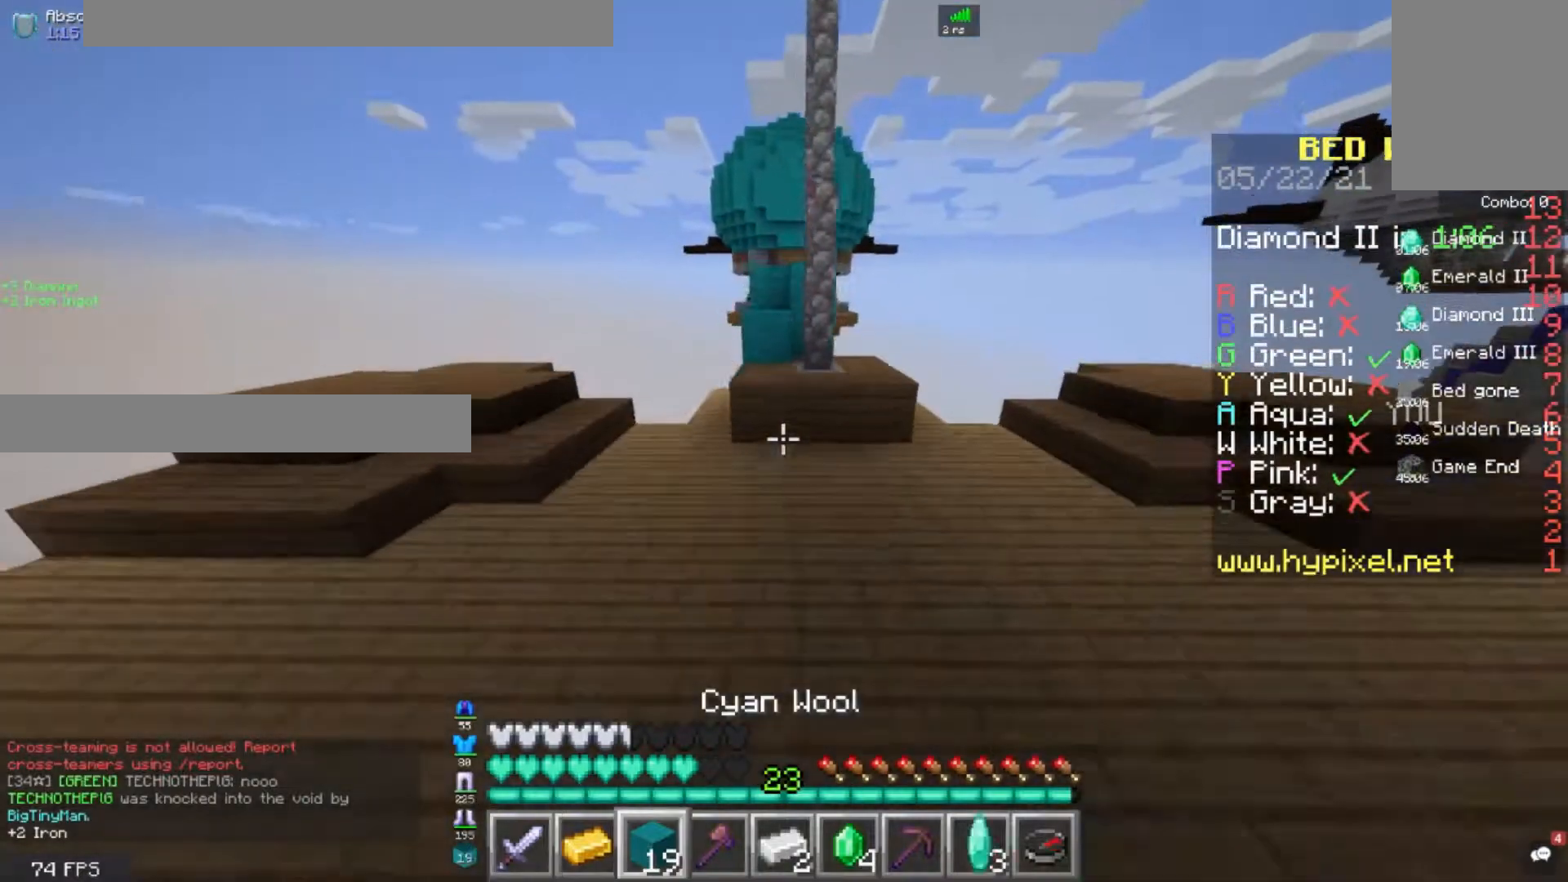
{"keys": ["space", "w"], "mouse": [], "events": [[40, "space", "up"], [440, "mouse_right", "down"], [440, "space", "down"], [520, "mouse_right", "up"]]}
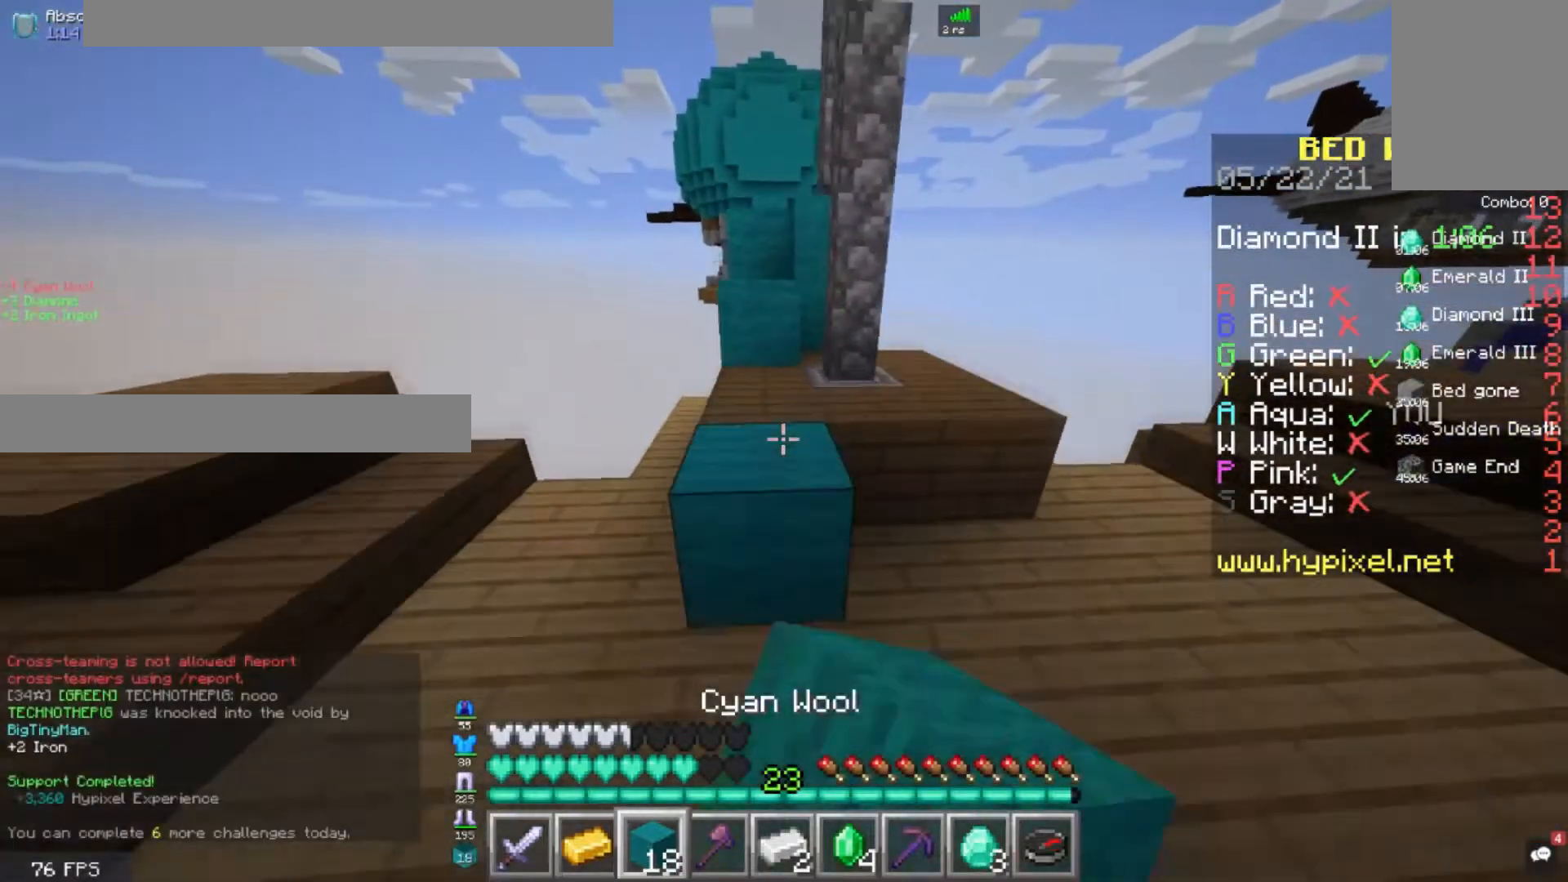
{"keys": [], "mouse": [], "events": [[40, "mouse_left", "down"], [40, "space", "up"], [40, "w", "up"], [480, "mouse_left", "up"]]}
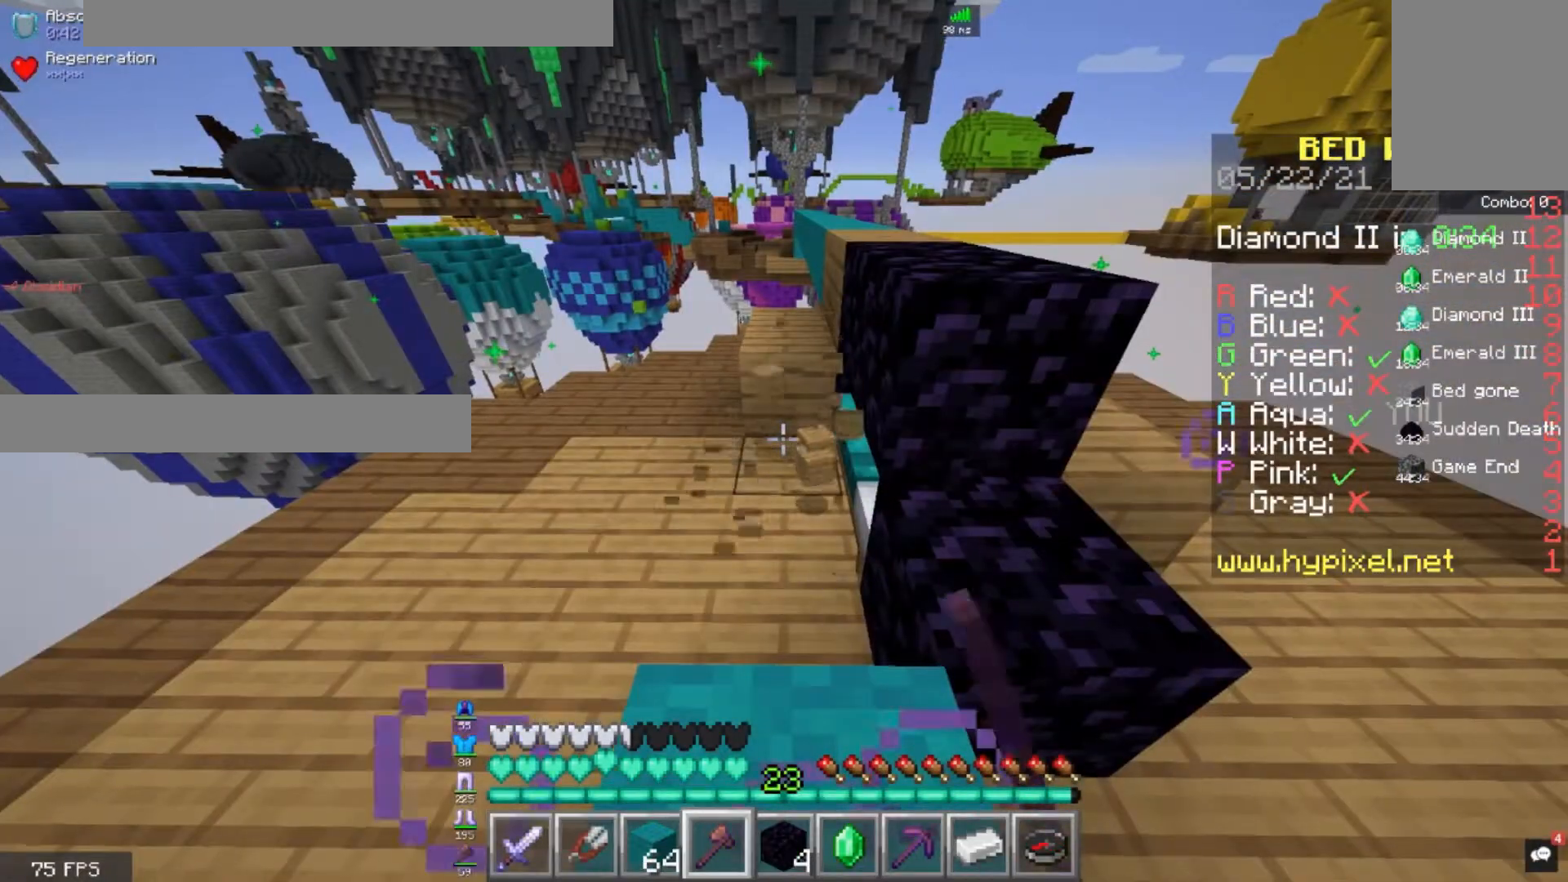
{"keys": ["d", "w"], "mouse": ["right"], "events": [[280, "mouse_right", "down"], [440, "w", "down"], [520, "d", "down"]]}
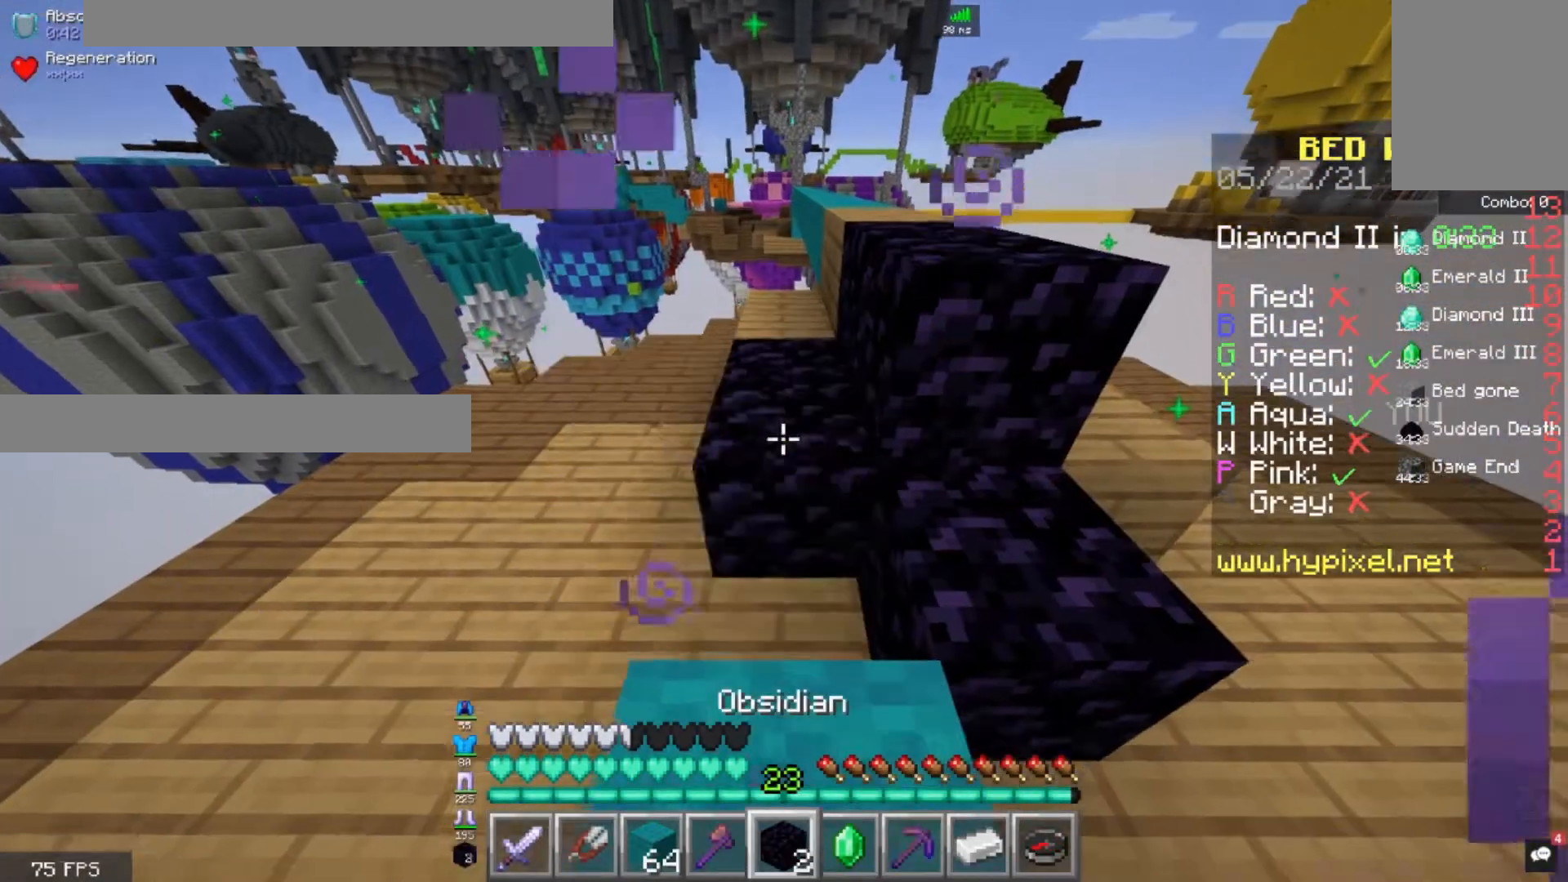
{"keys": ["d", "w"], "mouse": [], "events": [[160, "mouse_right", "up"]]}
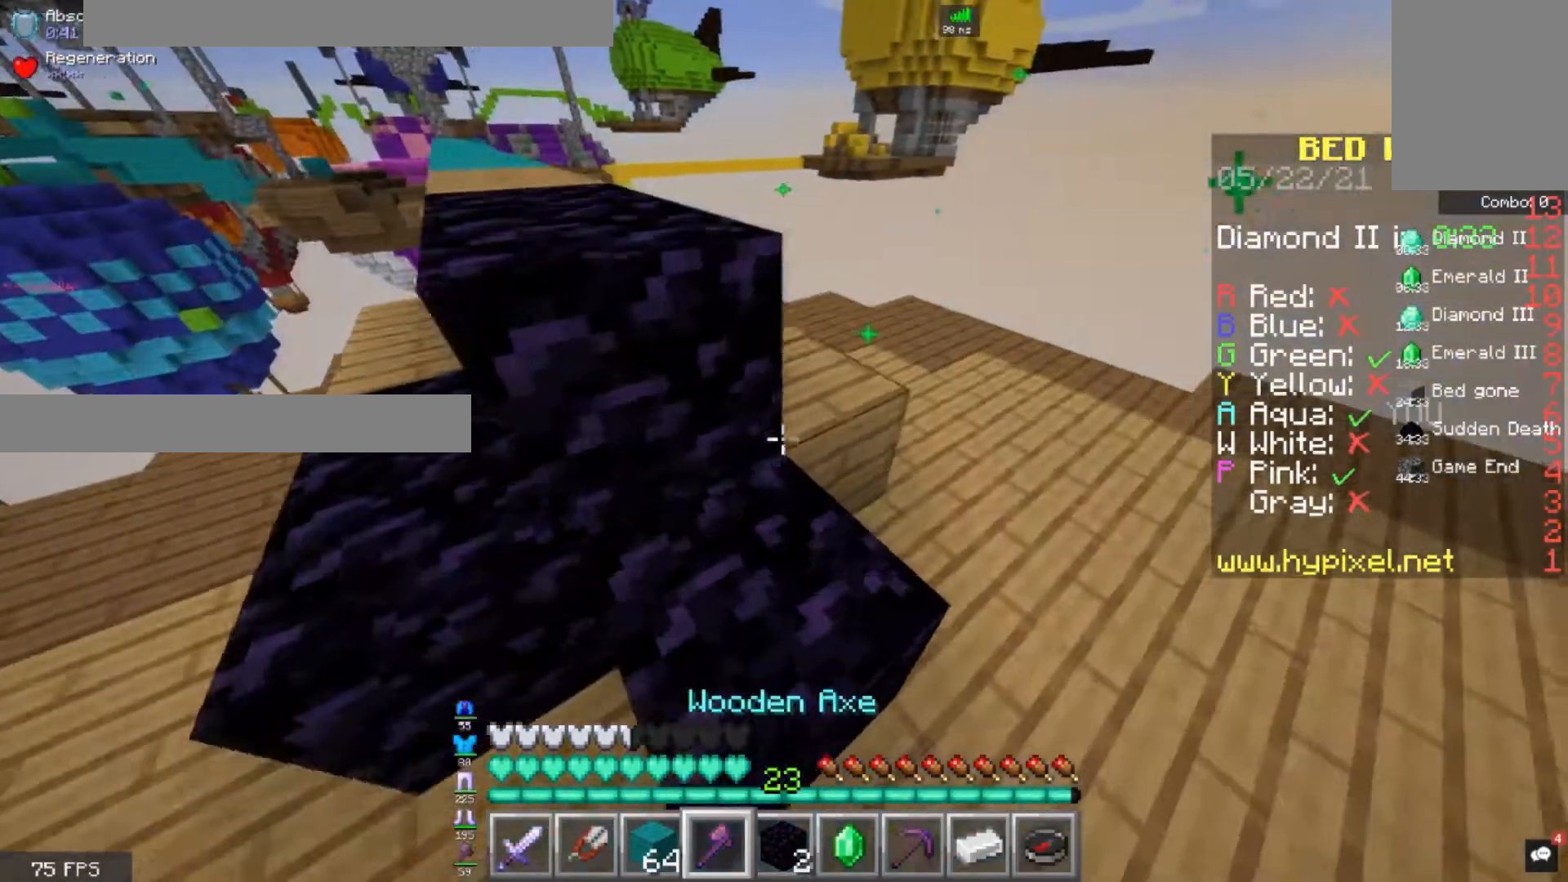
{"keys": ["d", "w"], "mouse": ["left"], "events": [[120, "mouse_left", "down"]]}
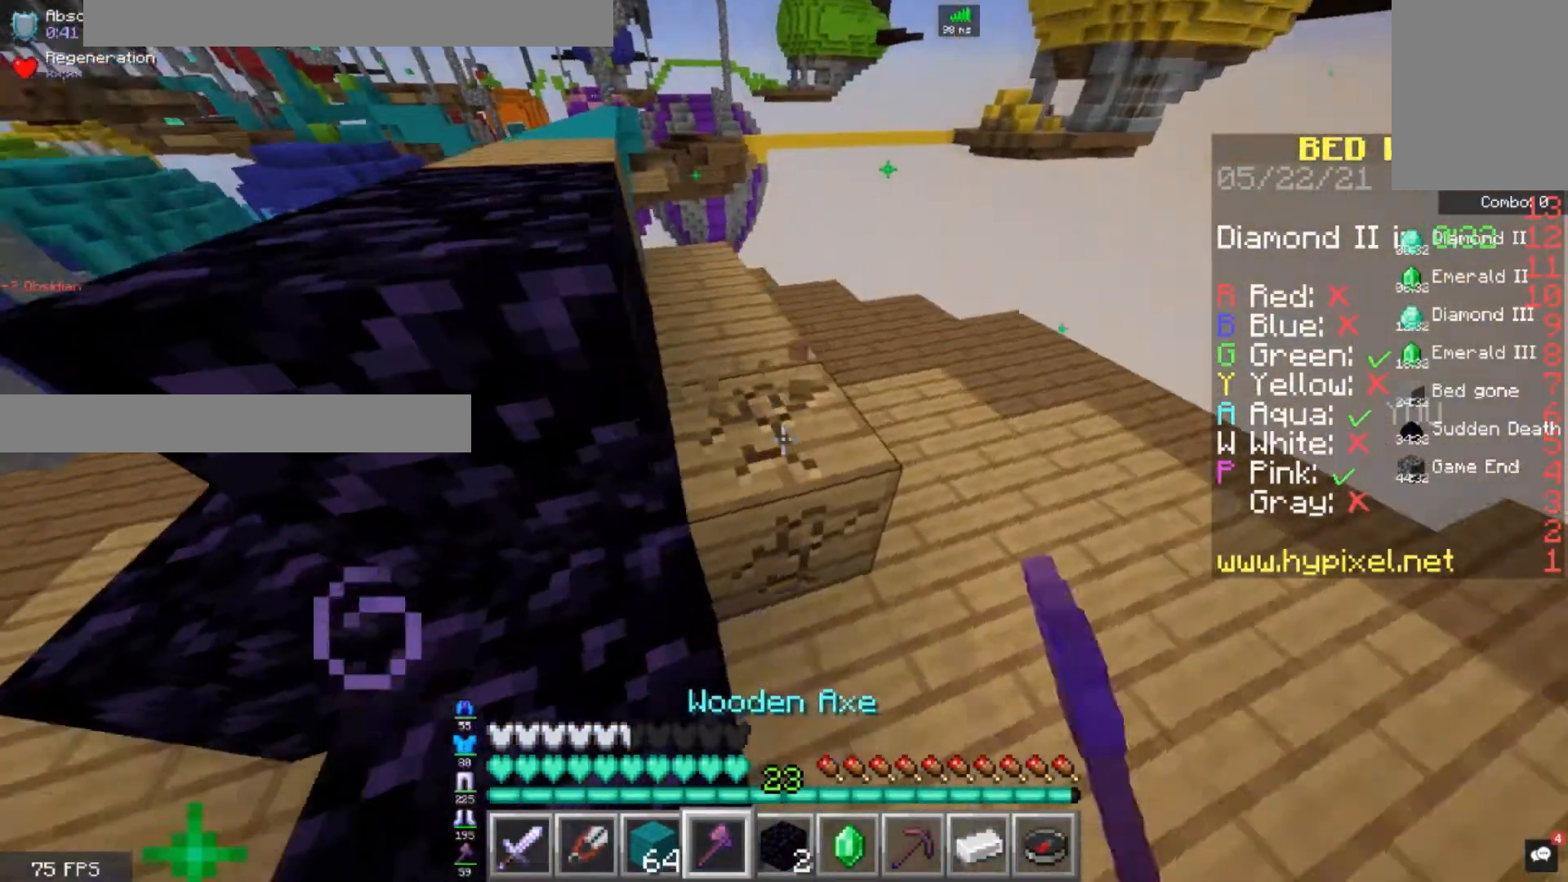
{"keys": [], "mouse": ["left"], "events": [[160, "mouse_right", "down"], [320, "d", "up"], [320, "w", "up"], [360, "mouse_right", "up"]]}
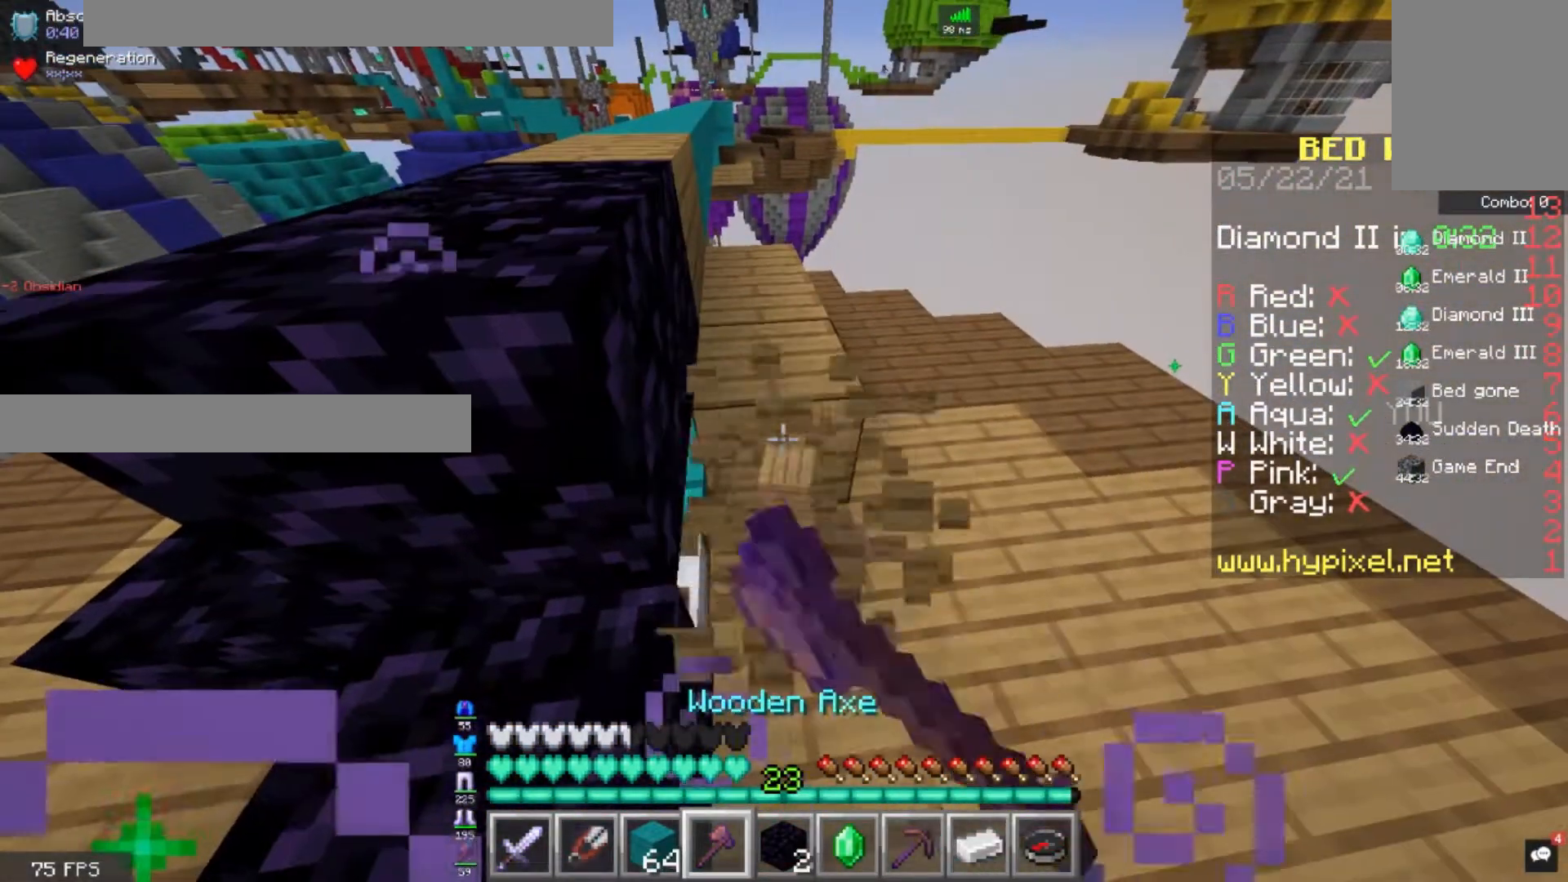
{"keys": [], "mouse": ["left"], "events": []}
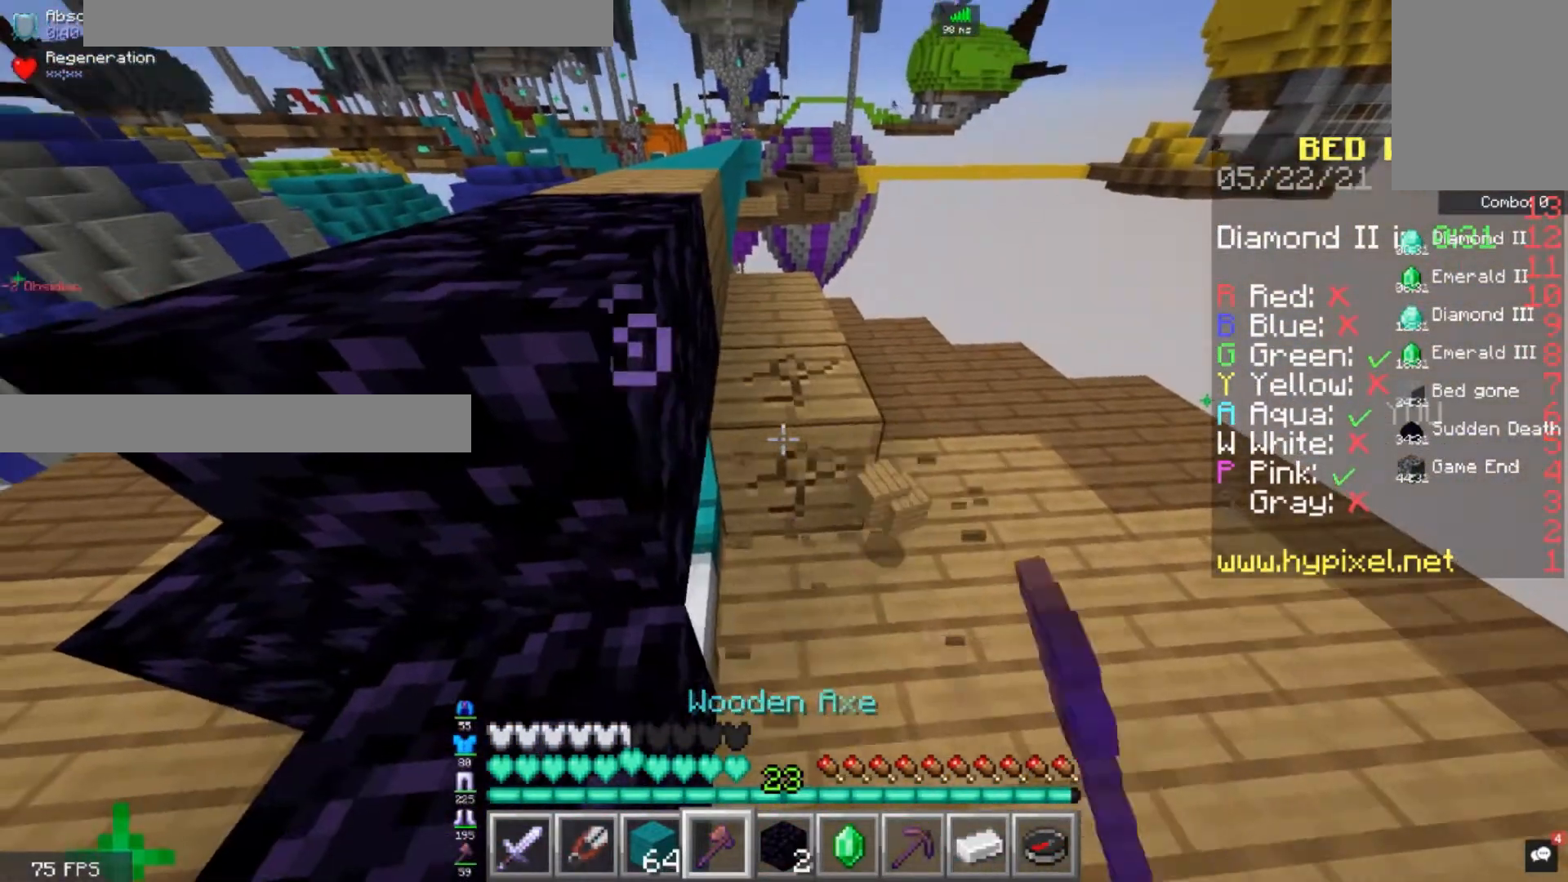
{"keys": ["s"], "mouse": ["left"], "events": [[200, "s", "down"]]}
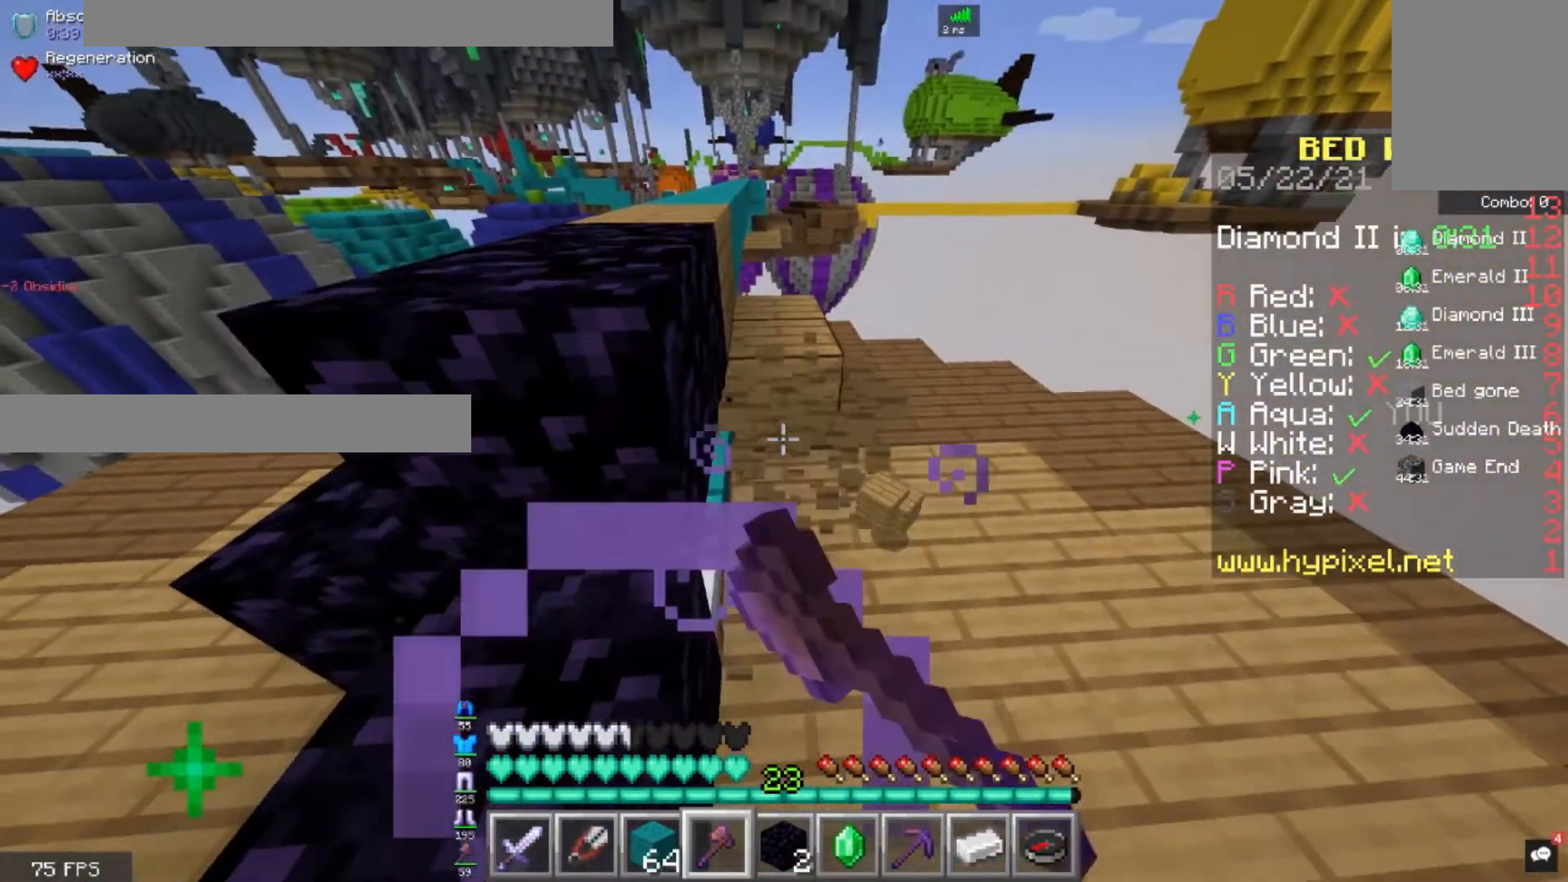
{"keys": ["a"], "mouse": ["right"], "events": [[160, "s", "up"], [200, "mouse_left", "up"], [520, "a", "down"], [520, "mouse_right", "down"]]}